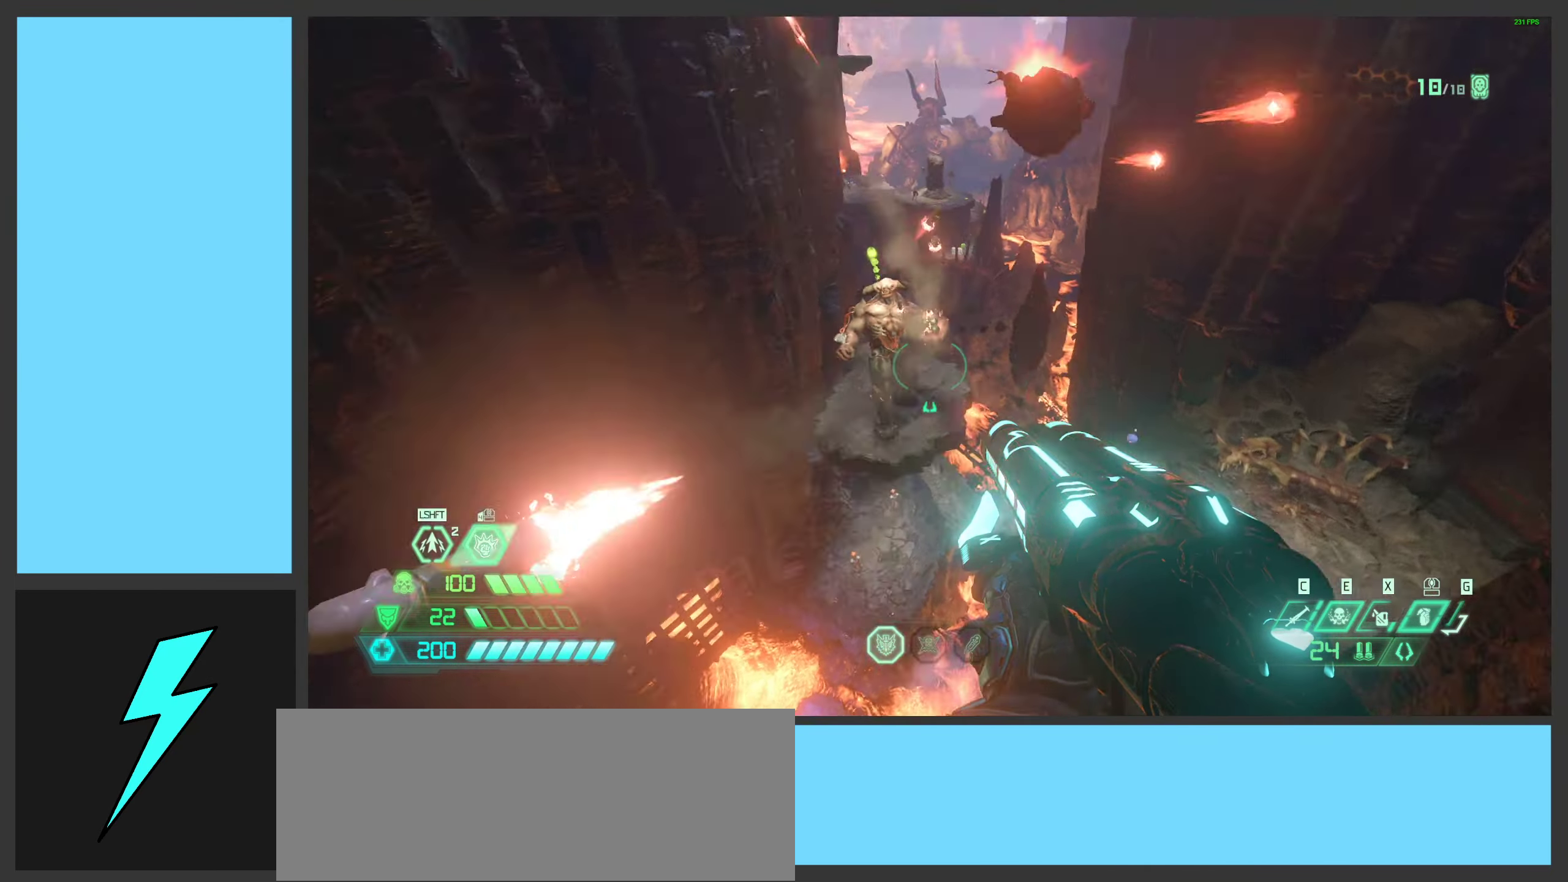
Gameplay with keyboard and mouse; each line is a JSON object with the keys and mouse buttons held at the frame after it. "events" lists presses ("down") and releases ("up") of ".", "/", "0", "1", "2", "3", "4", "5", "6", "7", "8", "9", "a", "alt_l", "alt_r", "b", "c", "caps_lock", "comma", "ctrl", "d", "e", "equals", "f", "g", "h", "i", "j", "k", "l", "lbracket", "m", "minus", "n", "o", "p", "q", "quote", "r", "rbracket", "s", "semicolon", "shift", "space", "super_l", "super_r", "t", "tab", "tilde", "u", "v", "w", "x", "y", "z", "mouse_left", "mouse_wheel", "mouse_right", "mouse_mb4" and "mouse_mb5" between this image and that frame as [ms after this image, input, new state], when the widget could be followed in between. "mouse_left", "mouse_wheel", "mouse_right", "mouse_mb4", "mouse_mb5" = the "left", "wheel", "right", "mb4", "mb5" buttons of the "mouse" list. No other keys are recorded. "wheel" means that the mouse wheel is clicked or scrolled. Mouse movement is not recorded.
{"keys": ["w"], "mouse": [], "events": [[17, "mouse_right", "down"], [167, "mouse_right", "up"], [267, "mouse_mb5", "down"], [383, "w", "down"], [417, "mouse_mb5", "up"], [433, "d", "up"]]}
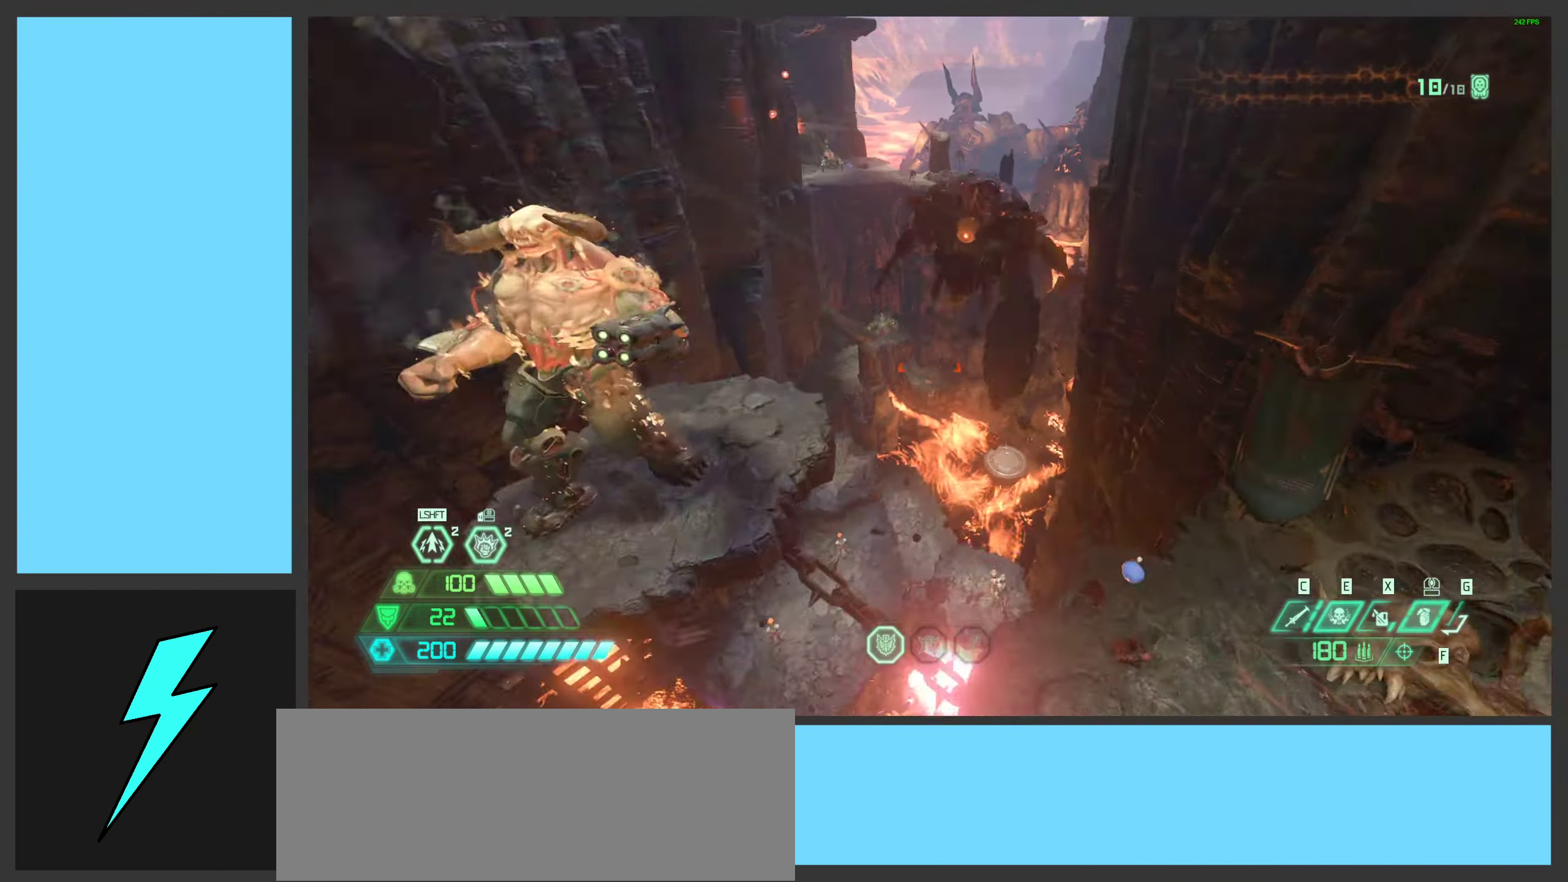
{"keys": ["w"], "mouse": [], "events": []}
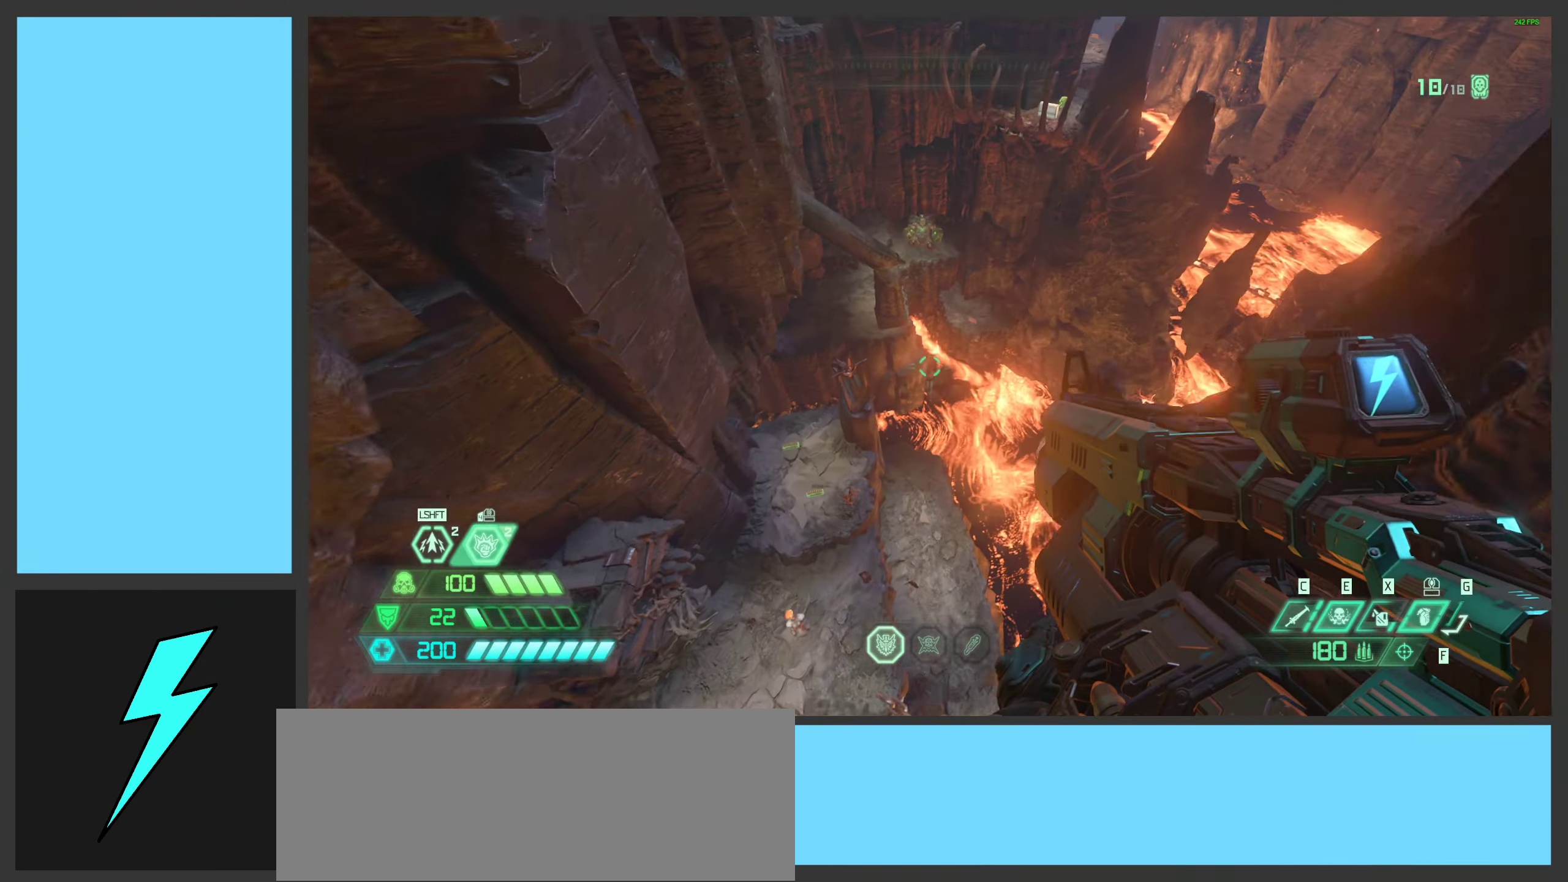
{"keys": ["w"], "mouse": [], "events": []}
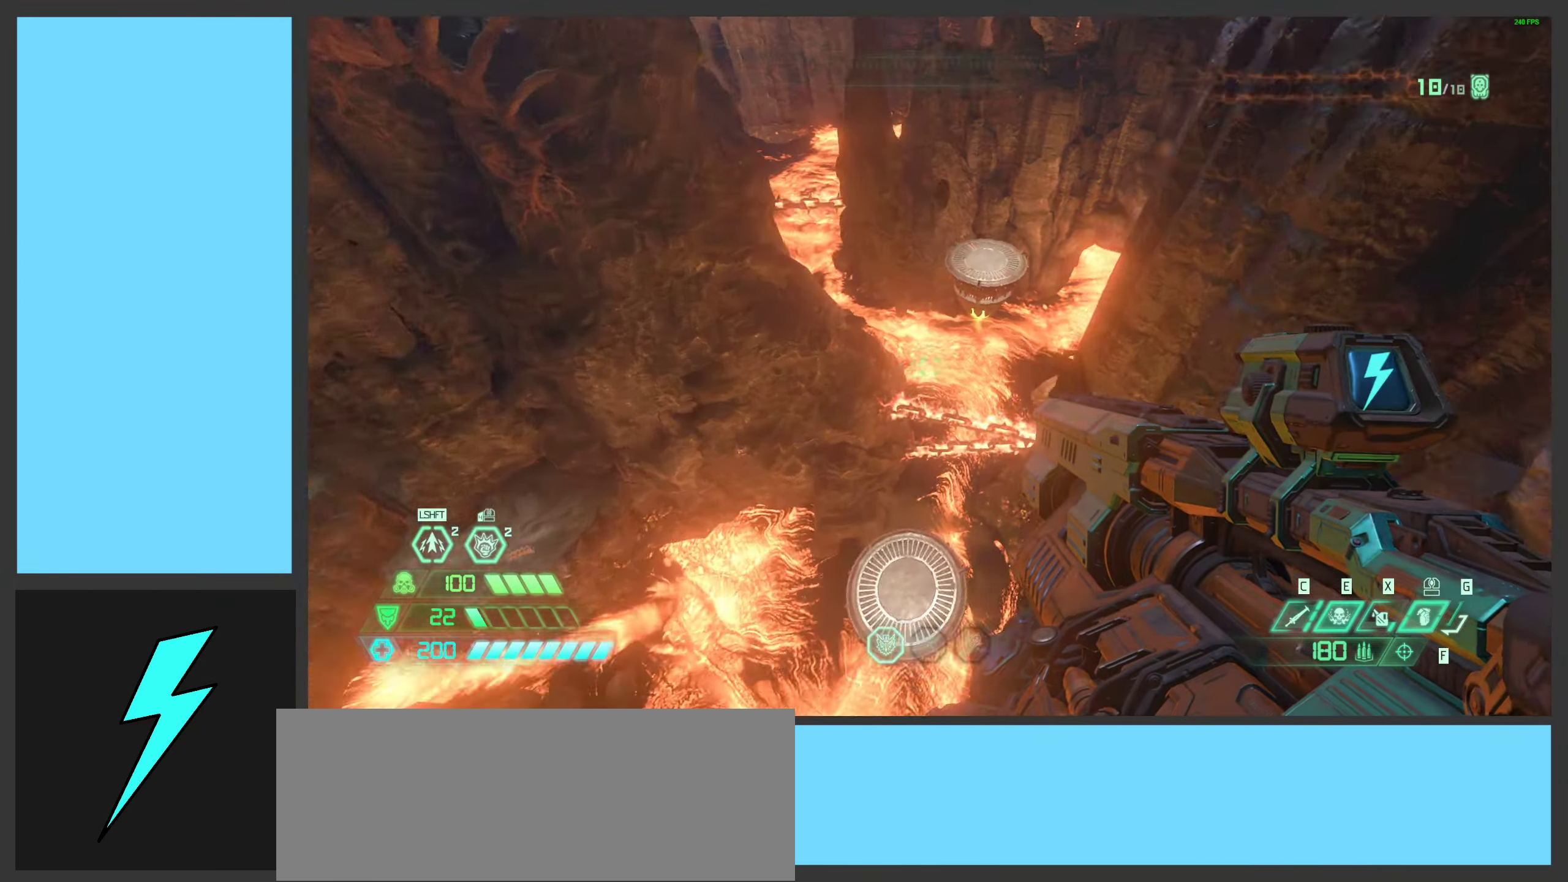
{"keys": ["space", "w"], "mouse": [], "events": [[367, "space", "down"]]}
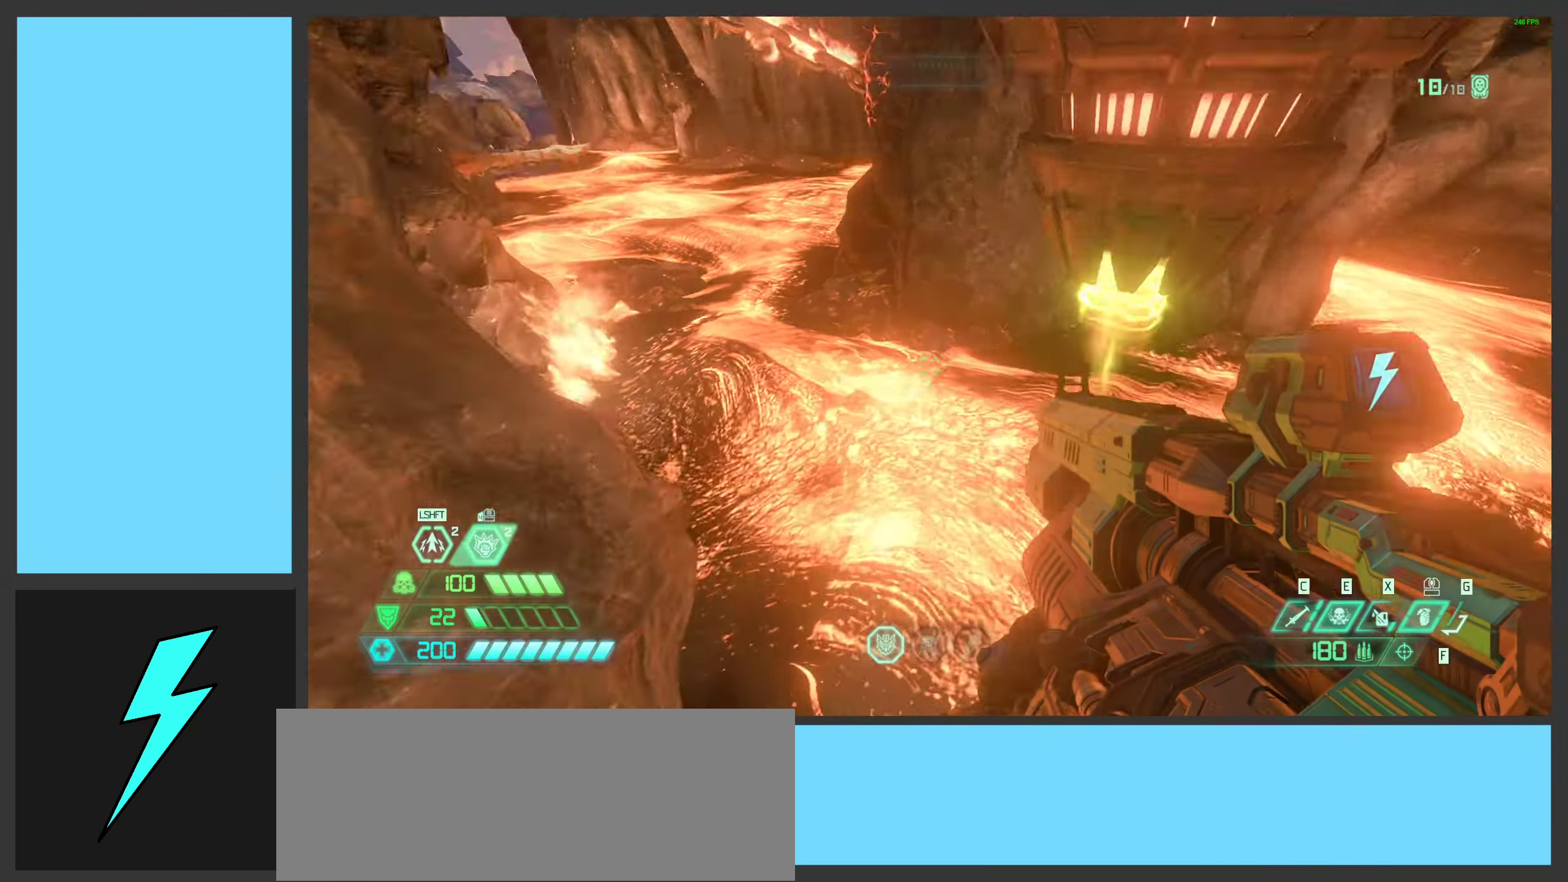
{"keys": ["w"], "mouse": ["wheel"], "events": [[33, "space", "up"], [250, "mouse_wheel", "down"]]}
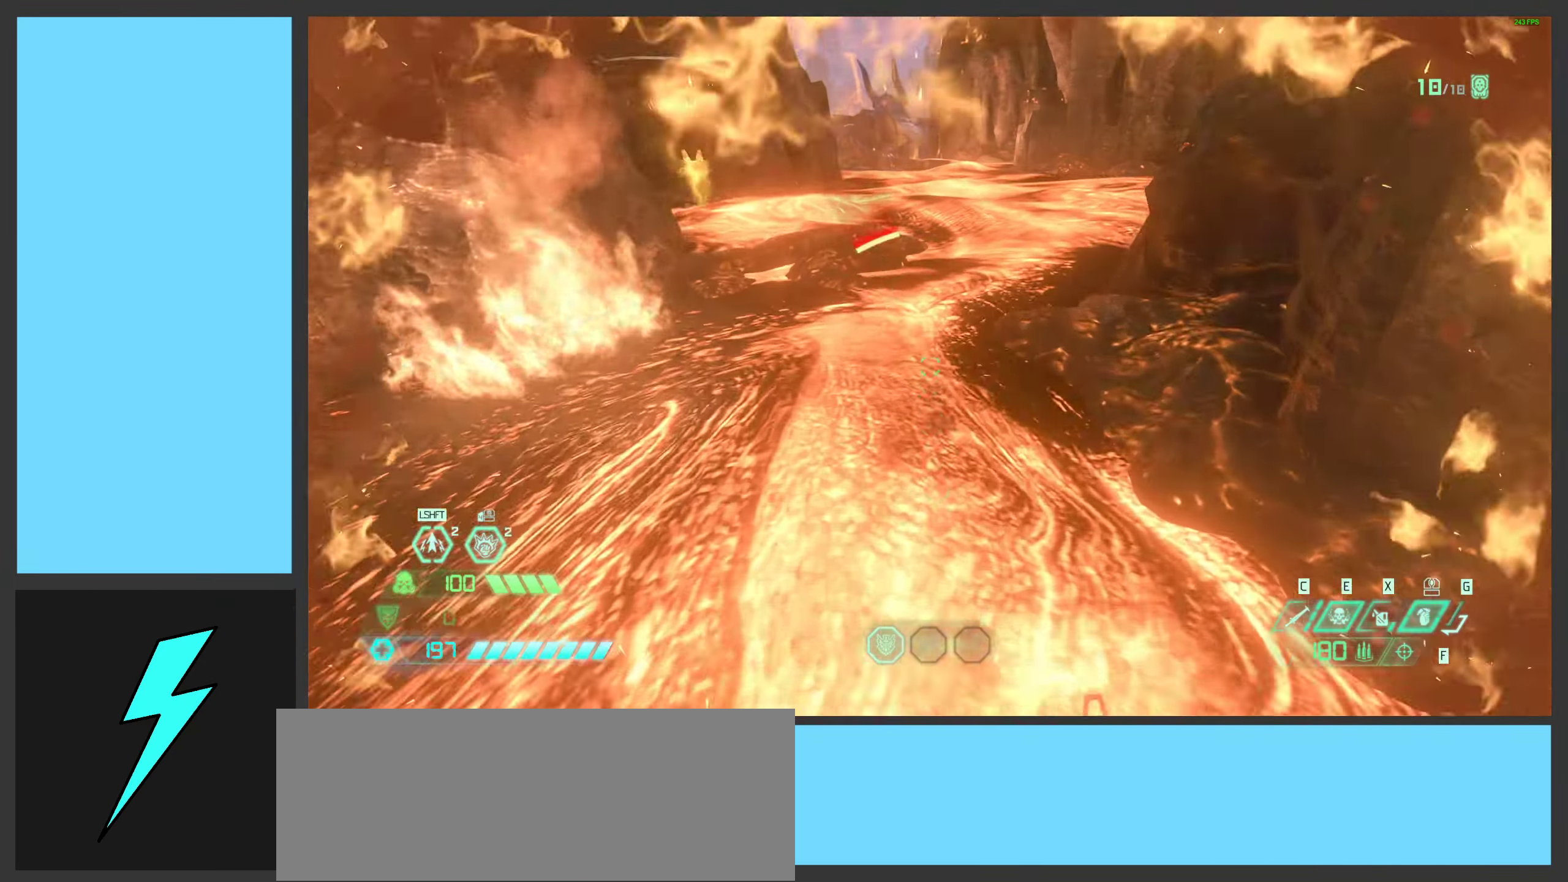
{"keys": ["w"], "mouse": [], "events": [[33, "mouse_wheel", "up"], [250, "mouse_wheel", "down"], [500, "mouse_wheel", "up"]]}
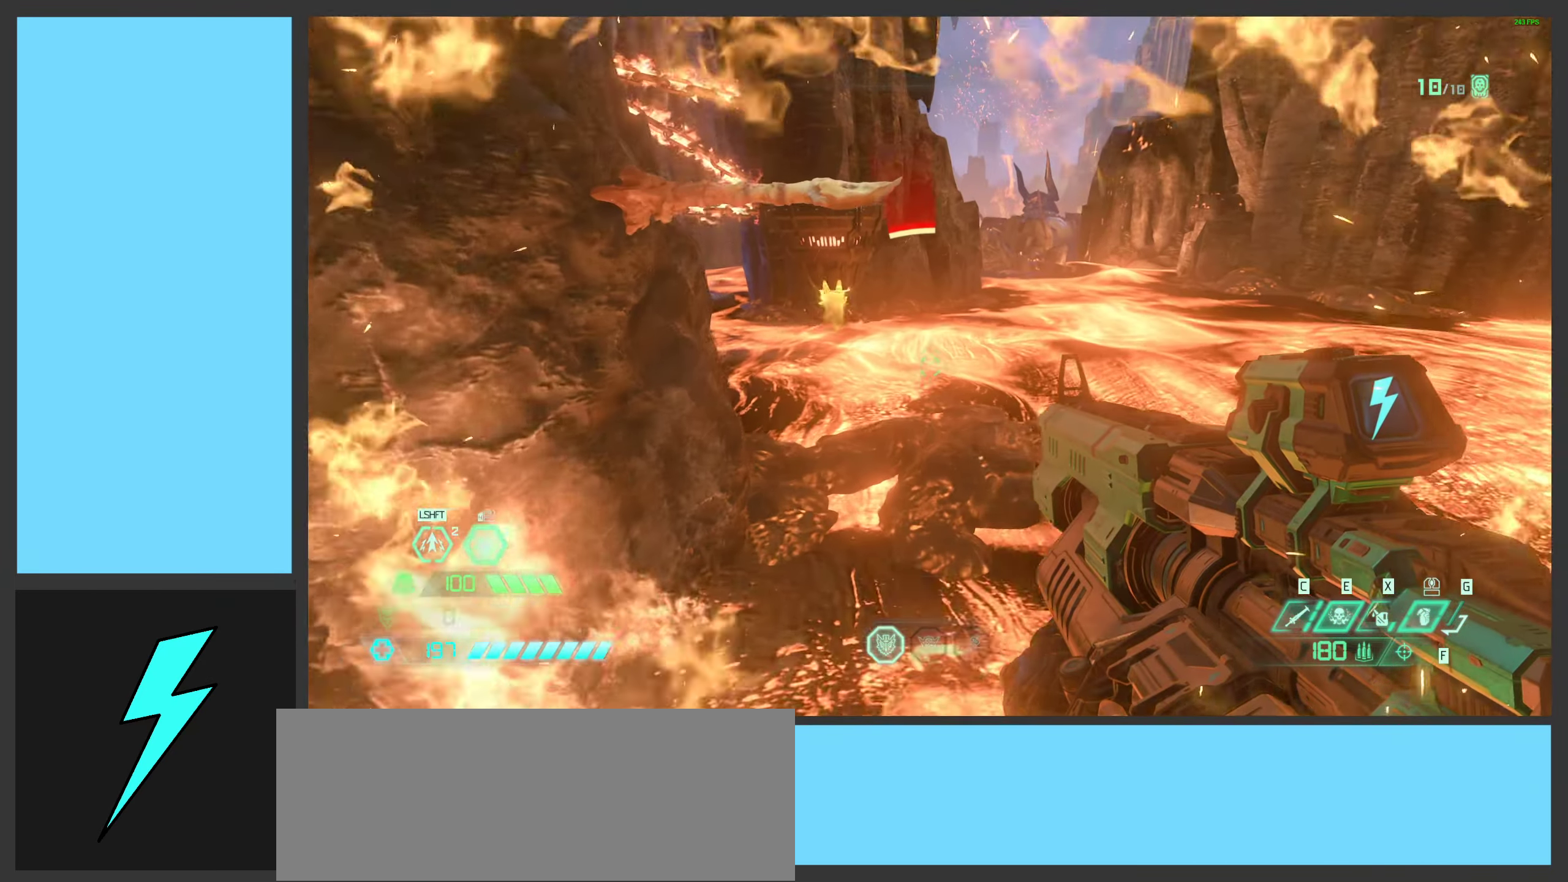
{"keys": ["w"], "mouse": [], "events": [[284, "shift", "down"], [400, "shift", "up"]]}
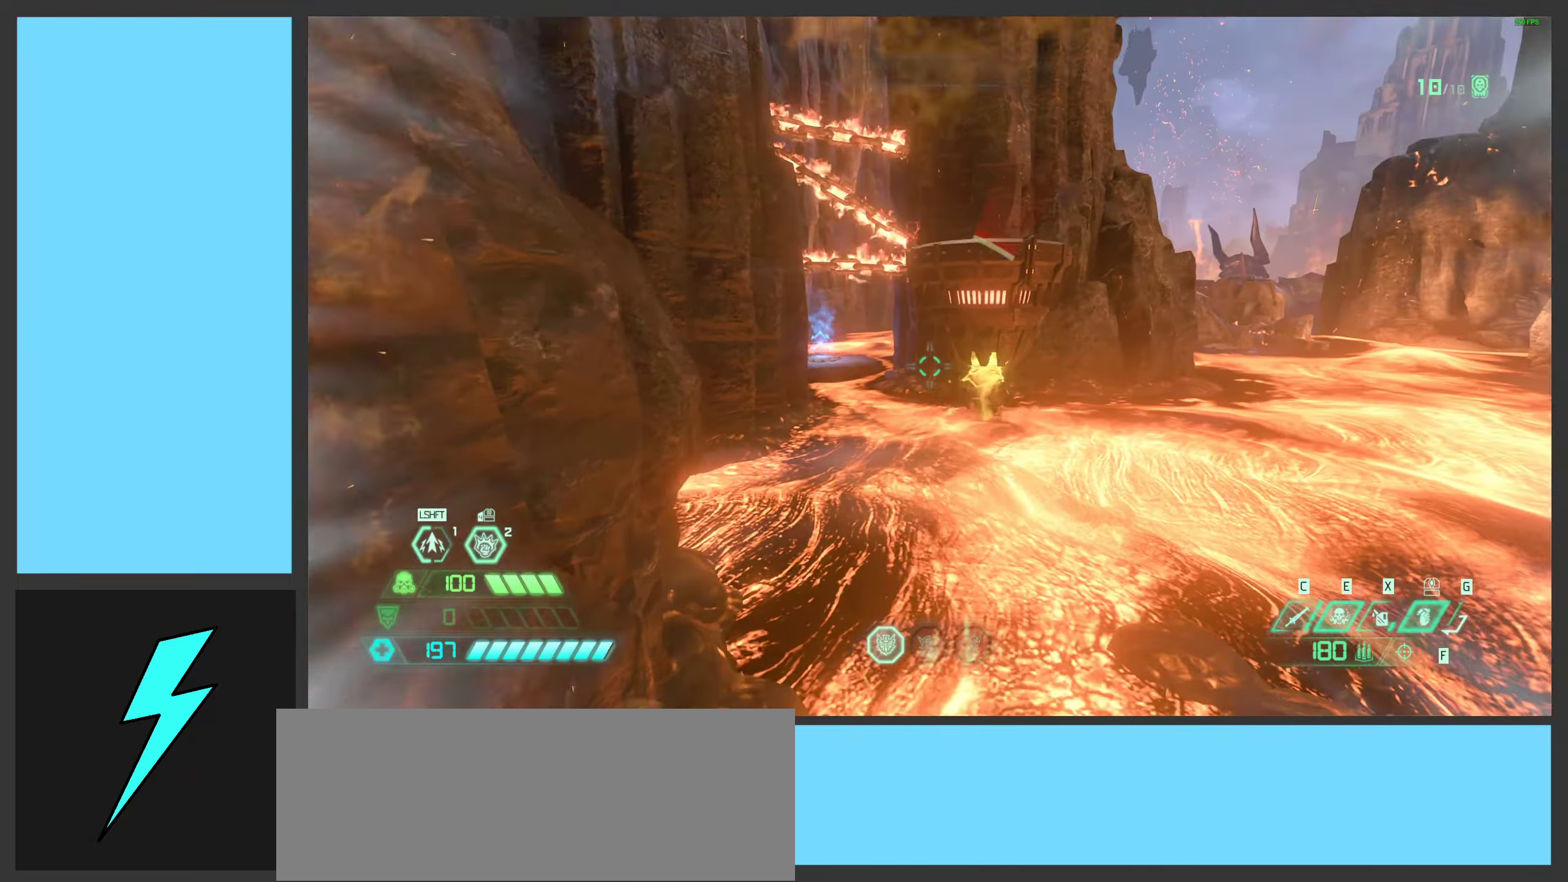
{"keys": ["w"], "mouse": [], "events": []}
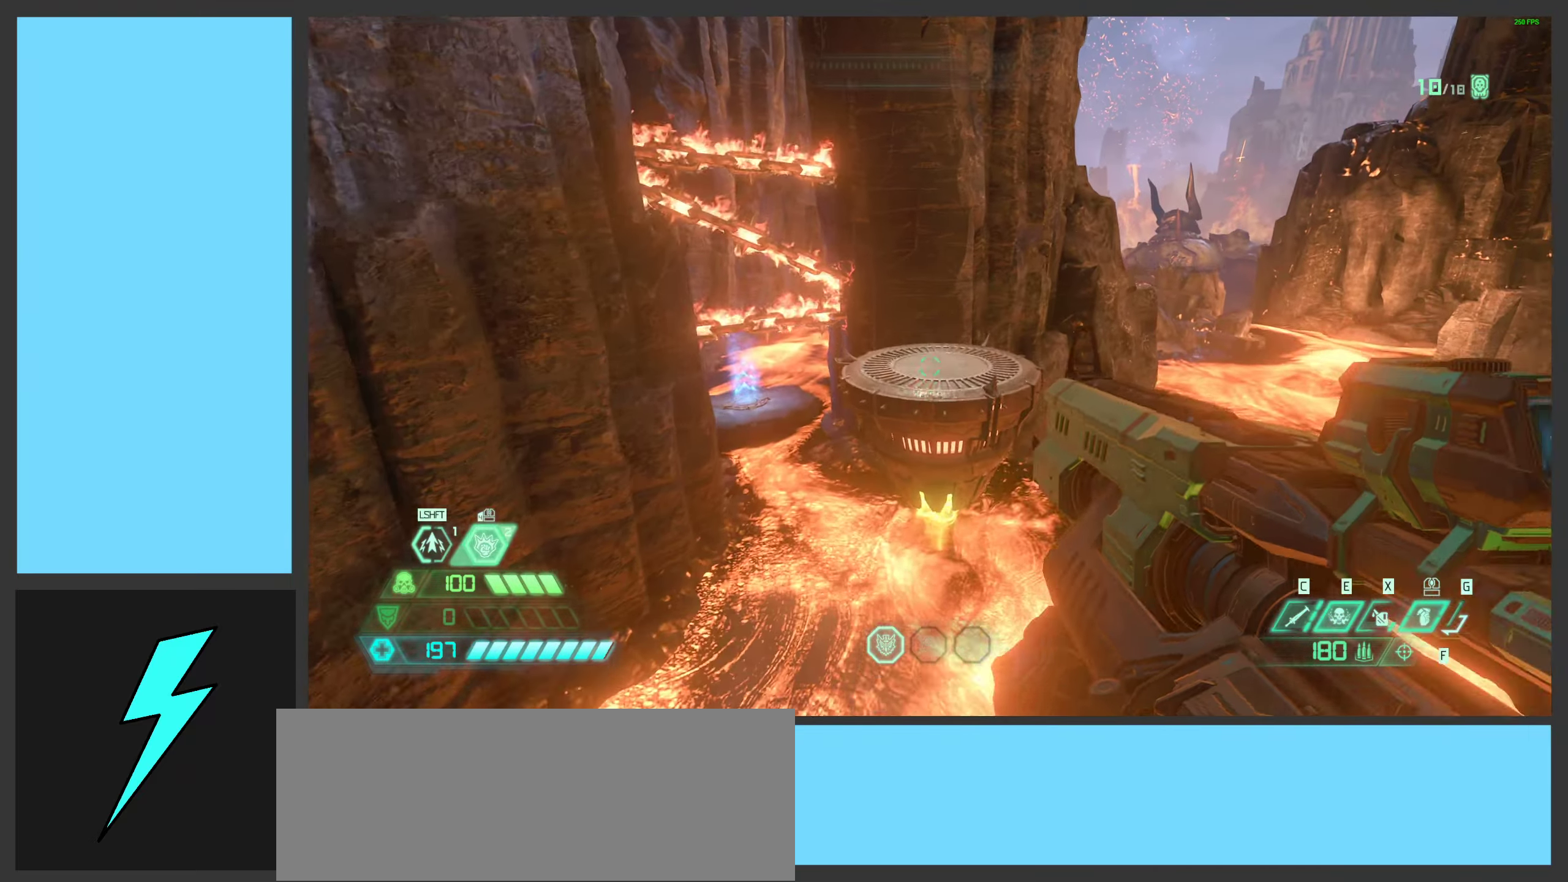
{"keys": ["w"], "mouse": [], "events": []}
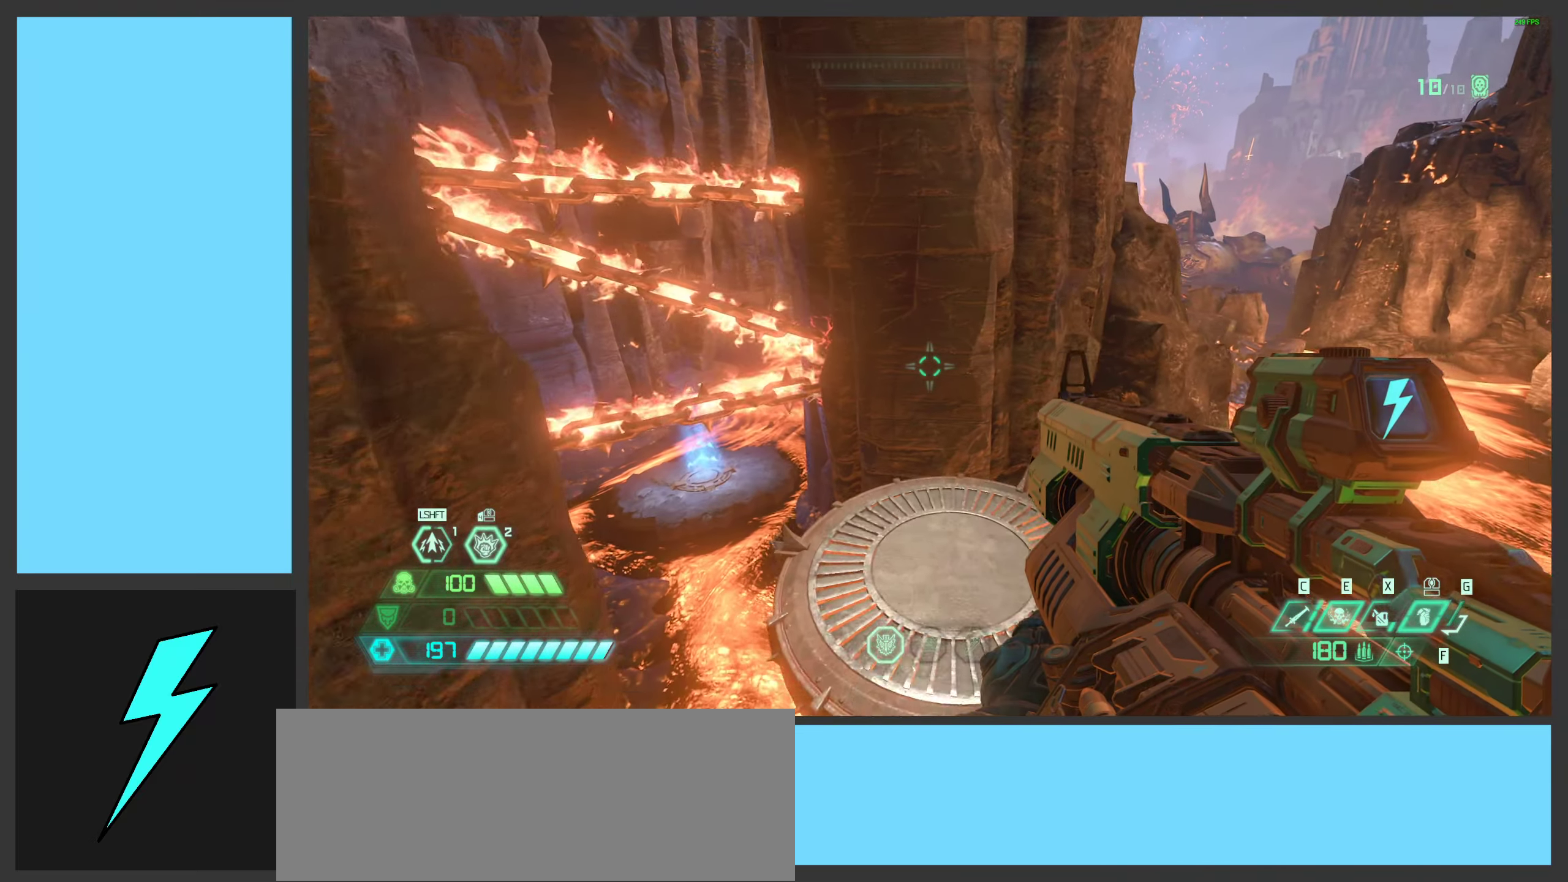
{"keys": ["w"], "mouse": [], "events": []}
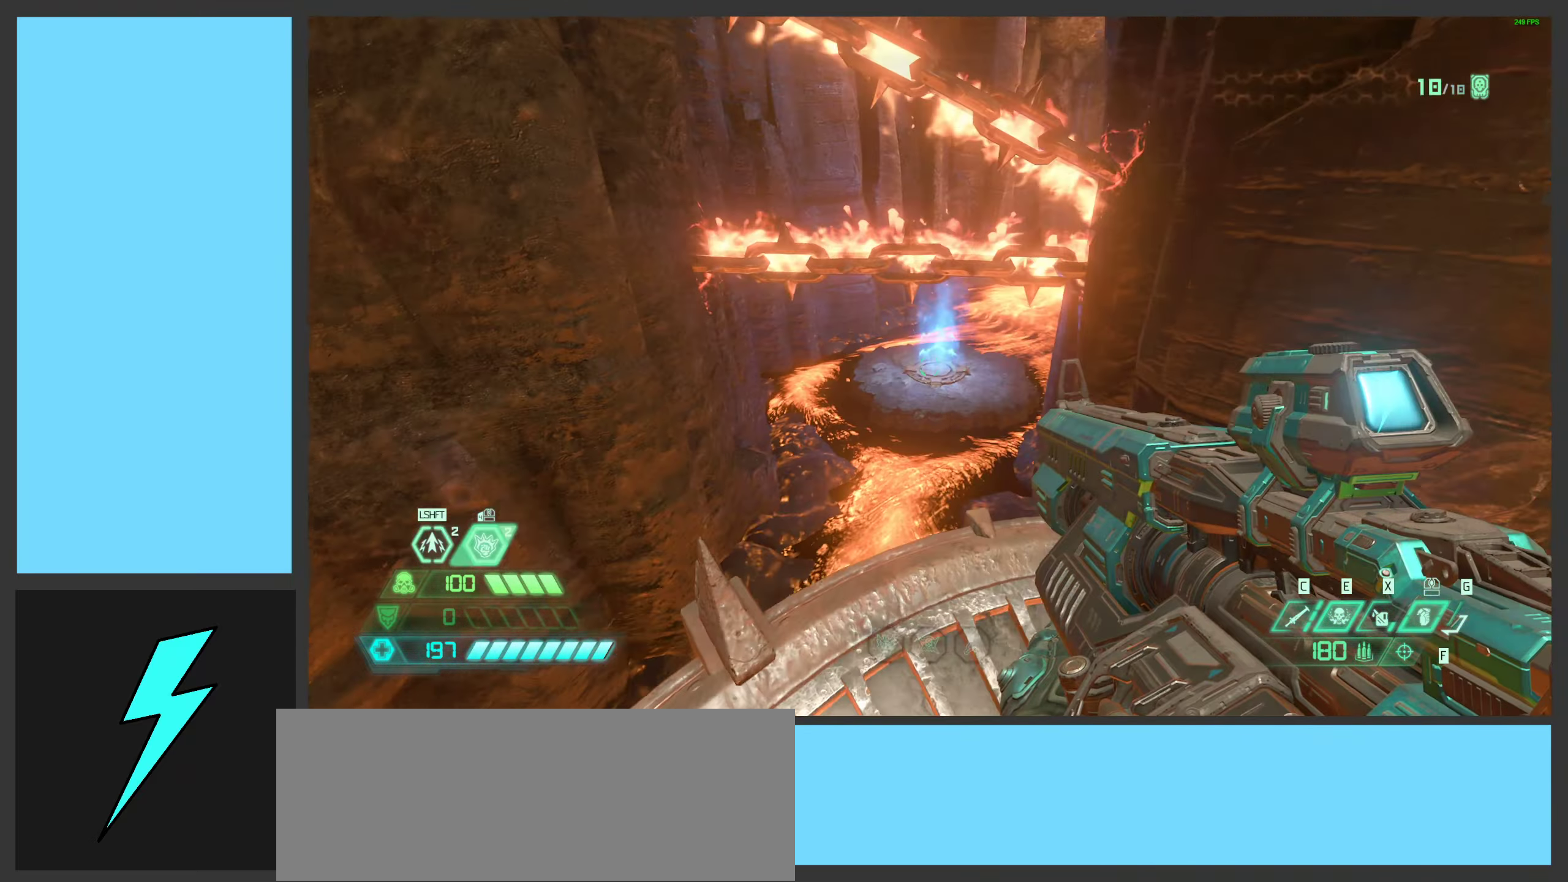
{"keys": ["w"], "mouse": [], "events": []}
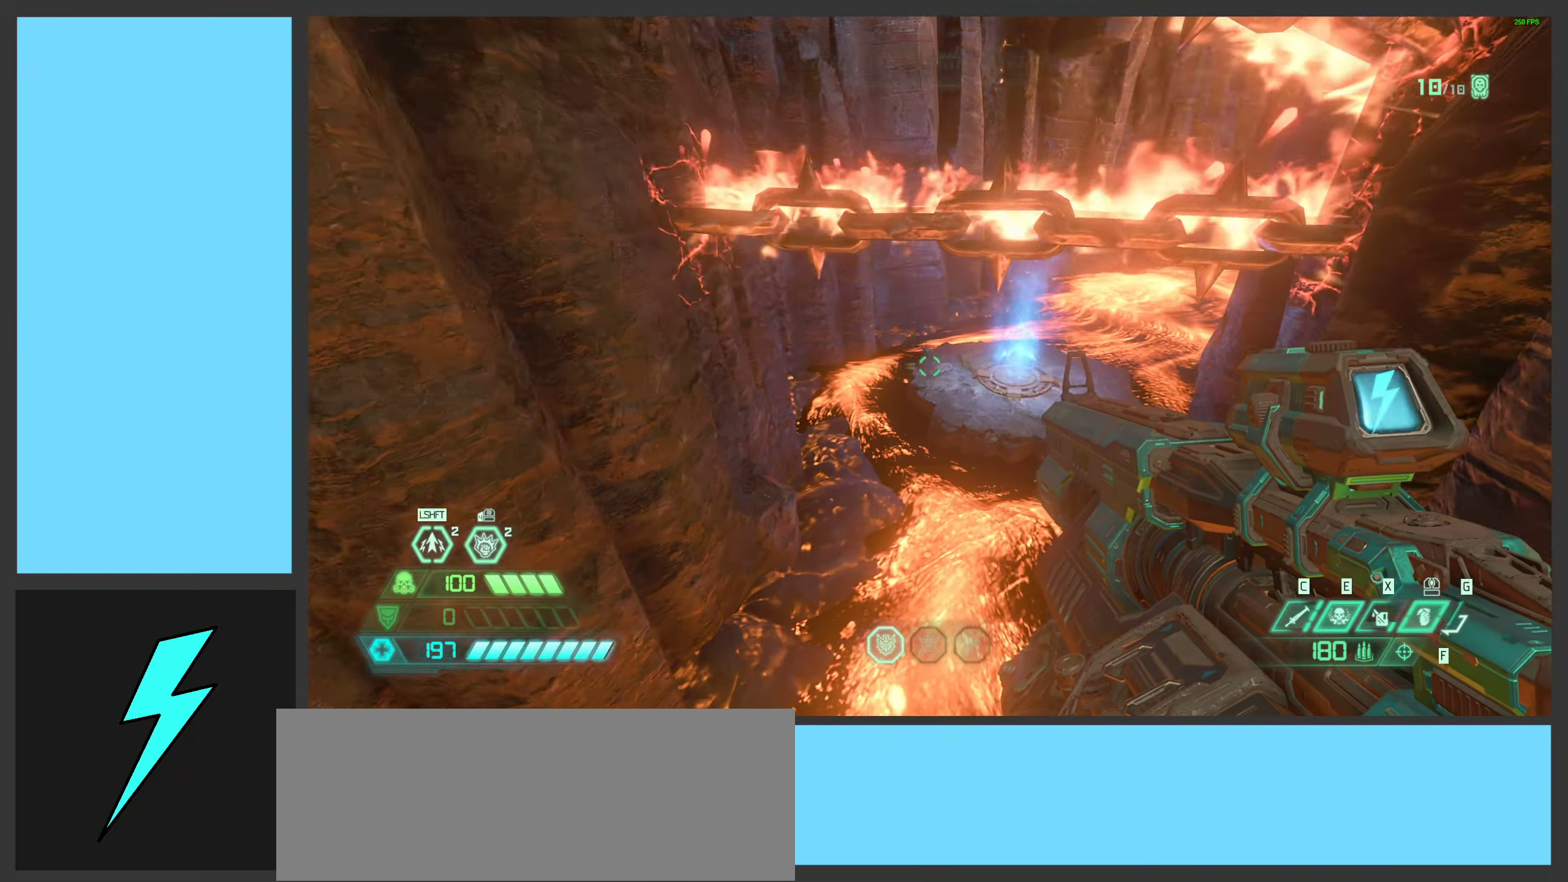
{"keys": [], "mouse": [], "events": [[317, "shift", "down"], [450, "shift", "up"], [500, "w", "up"]]}
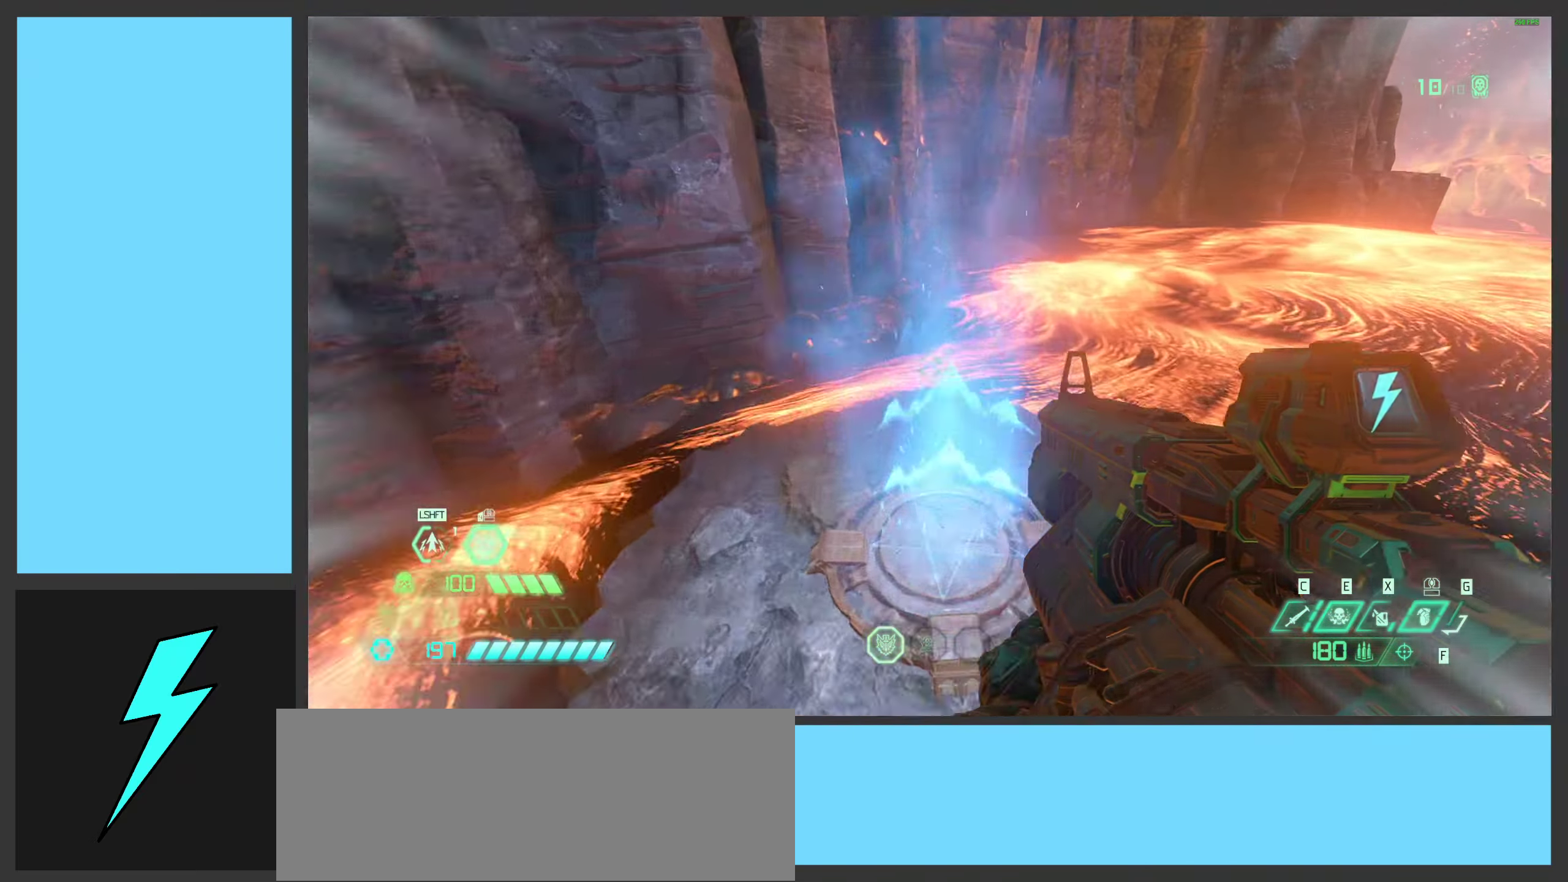
{"keys": [], "mouse": [], "events": []}
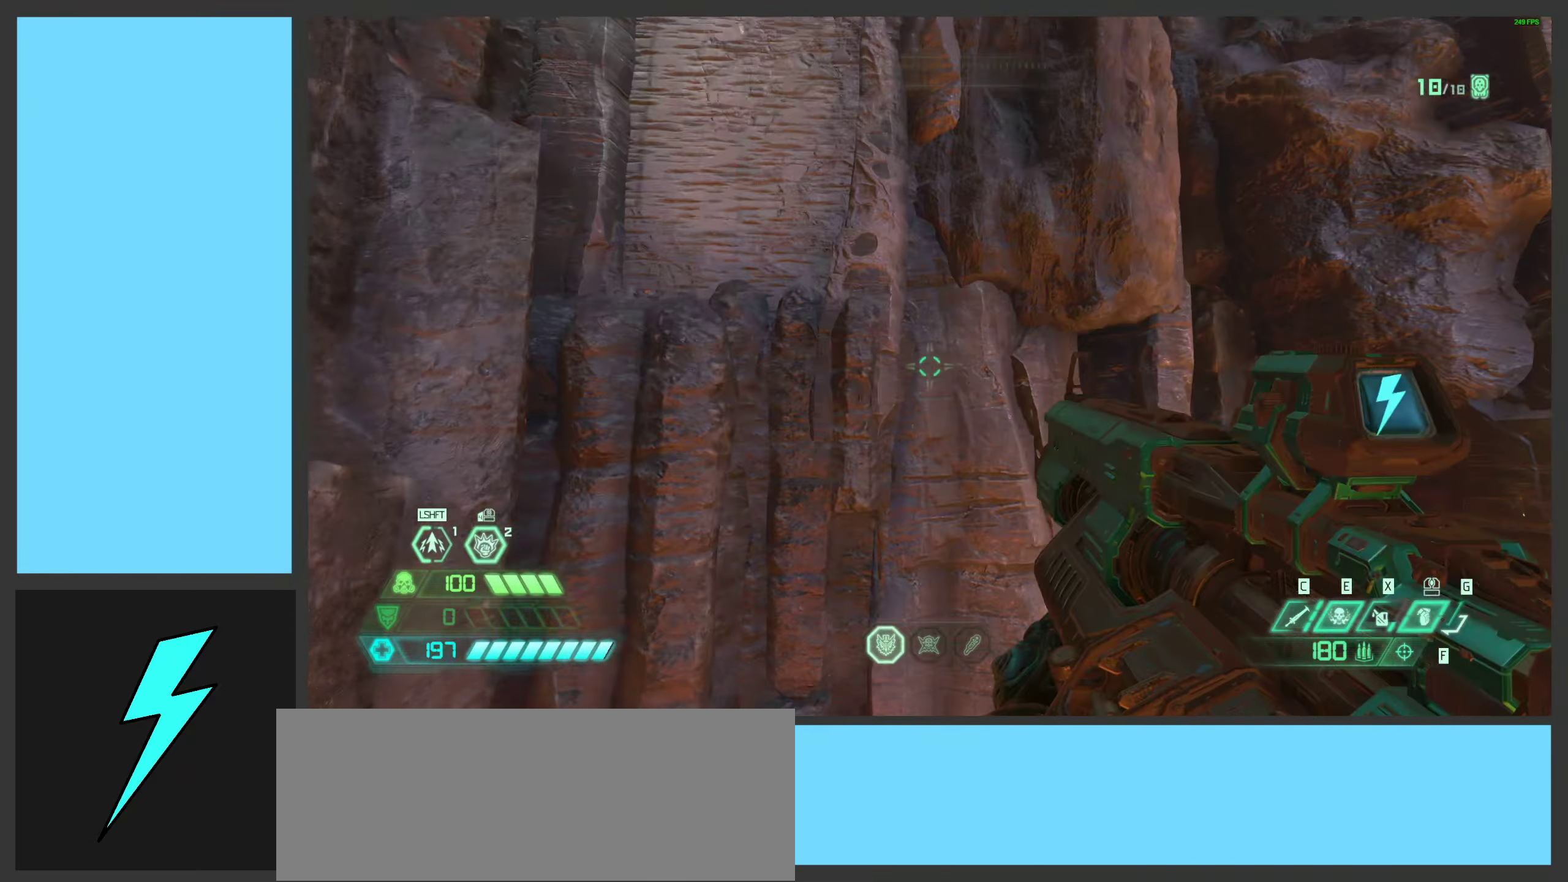
{"keys": ["w"], "mouse": [], "events": [[84, "w", "down"], [334, "w", "up"], [400, "w", "down"]]}
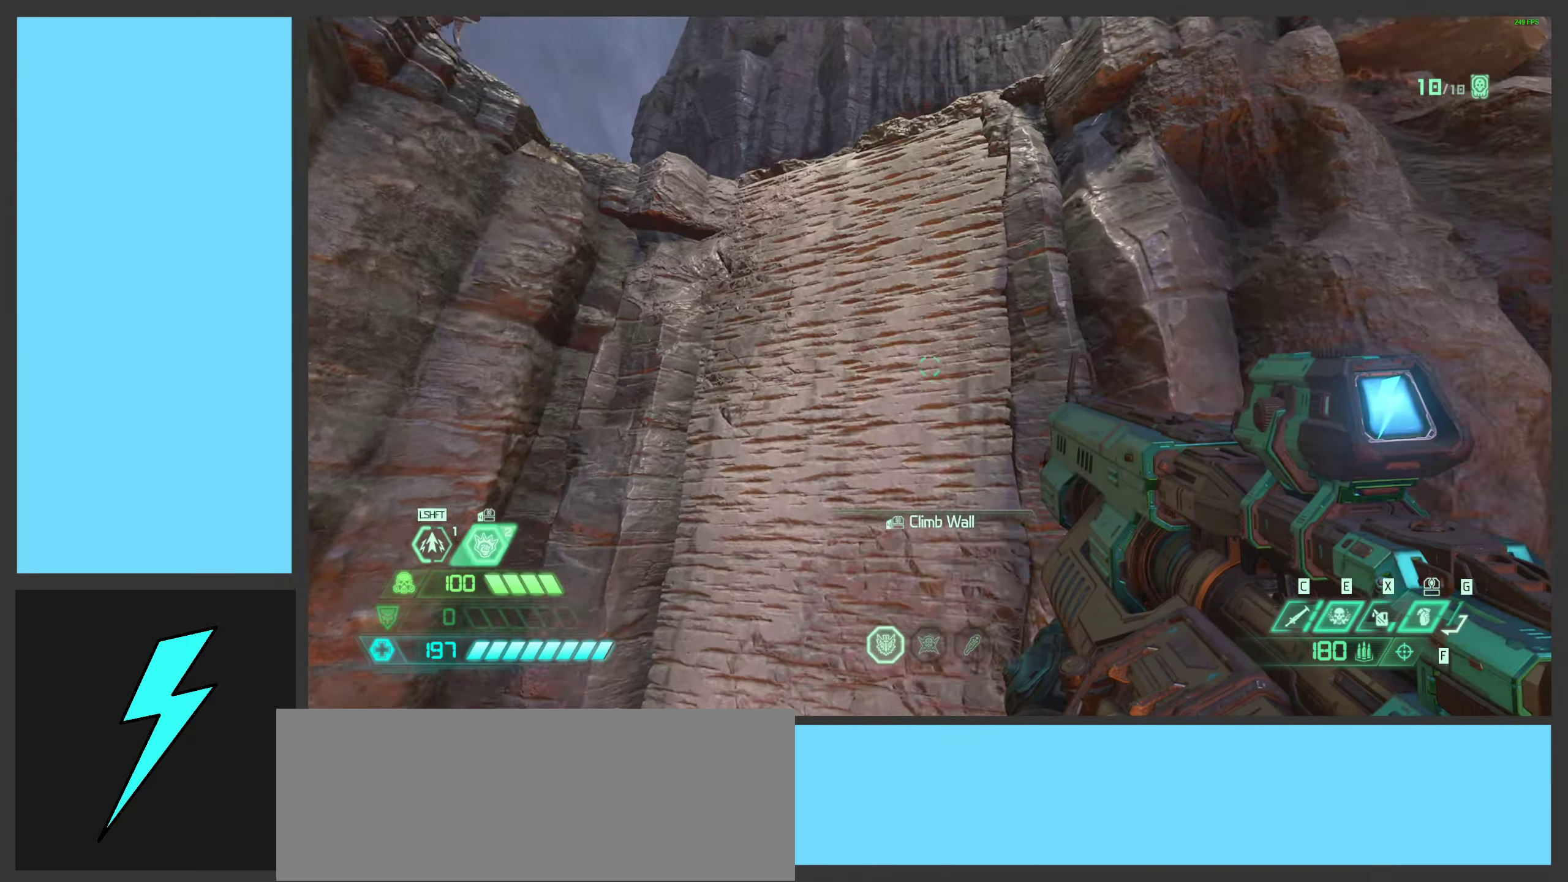
{"keys": ["d", "w"], "mouse": [], "events": [[67, "mouse_mb4", "down"], [134, "w", "up"], [217, "mouse_mb4", "up"], [467, "w", "down"], [484, "d", "down"]]}
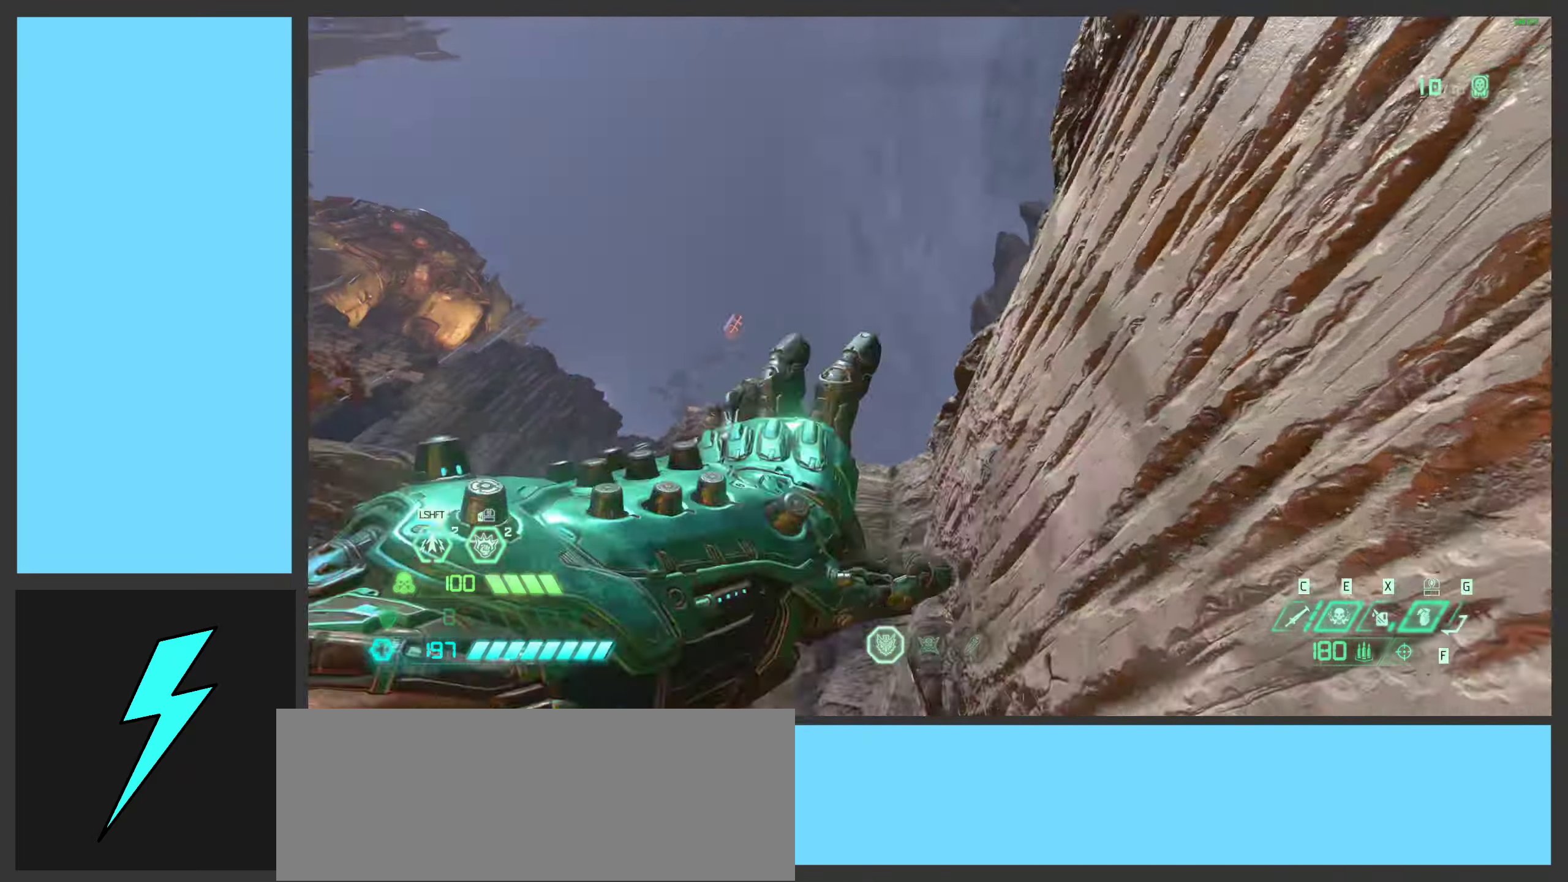
{"keys": ["d"], "mouse": [], "events": [[67, "space", "down"], [234, "space", "up"], [384, "w", "up"]]}
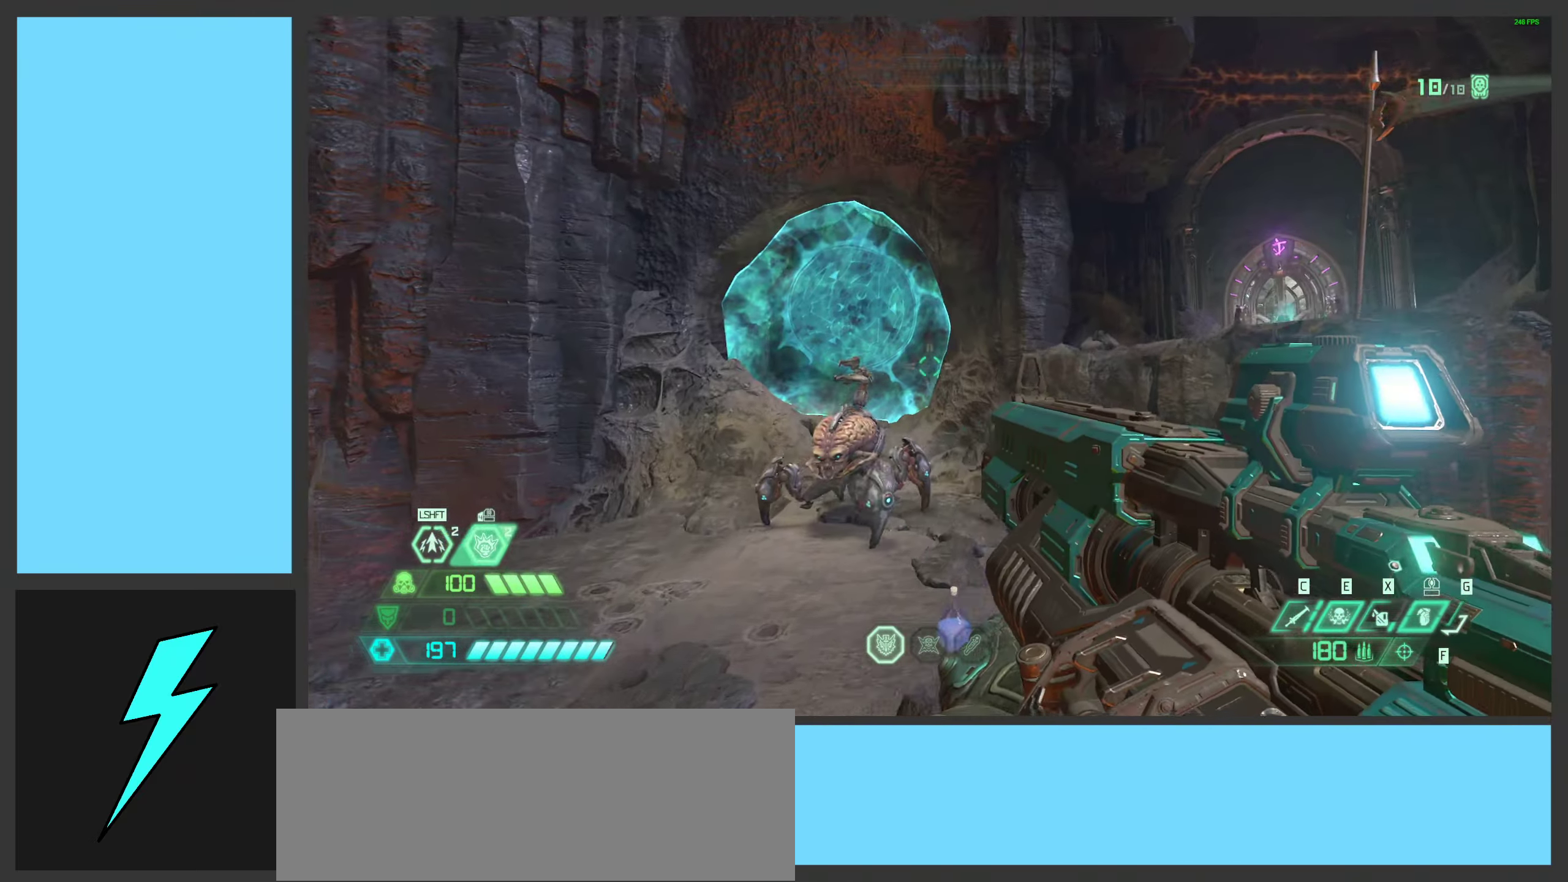
{"keys": ["d", "space", "w"], "mouse": [], "events": [[134, "2", "down"], [217, "2", "up"], [417, "space", "down"], [417, "w", "down"]]}
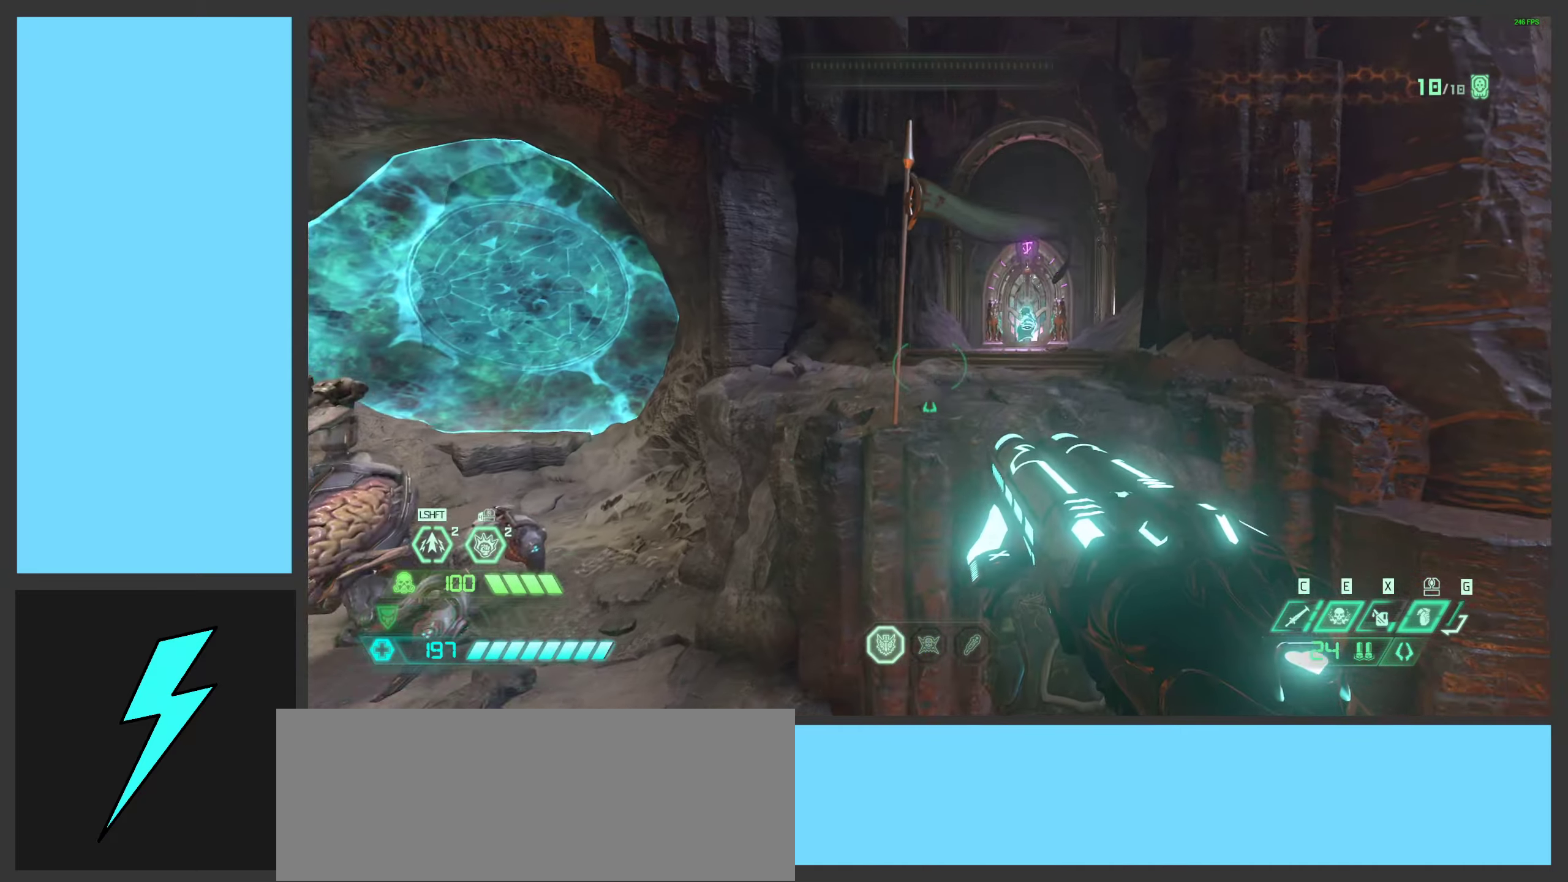
{"keys": ["w"], "mouse": [], "events": [[66, "space", "up"], [100, "d", "up"], [333, "shift", "down"], [466, "shift", "up"]]}
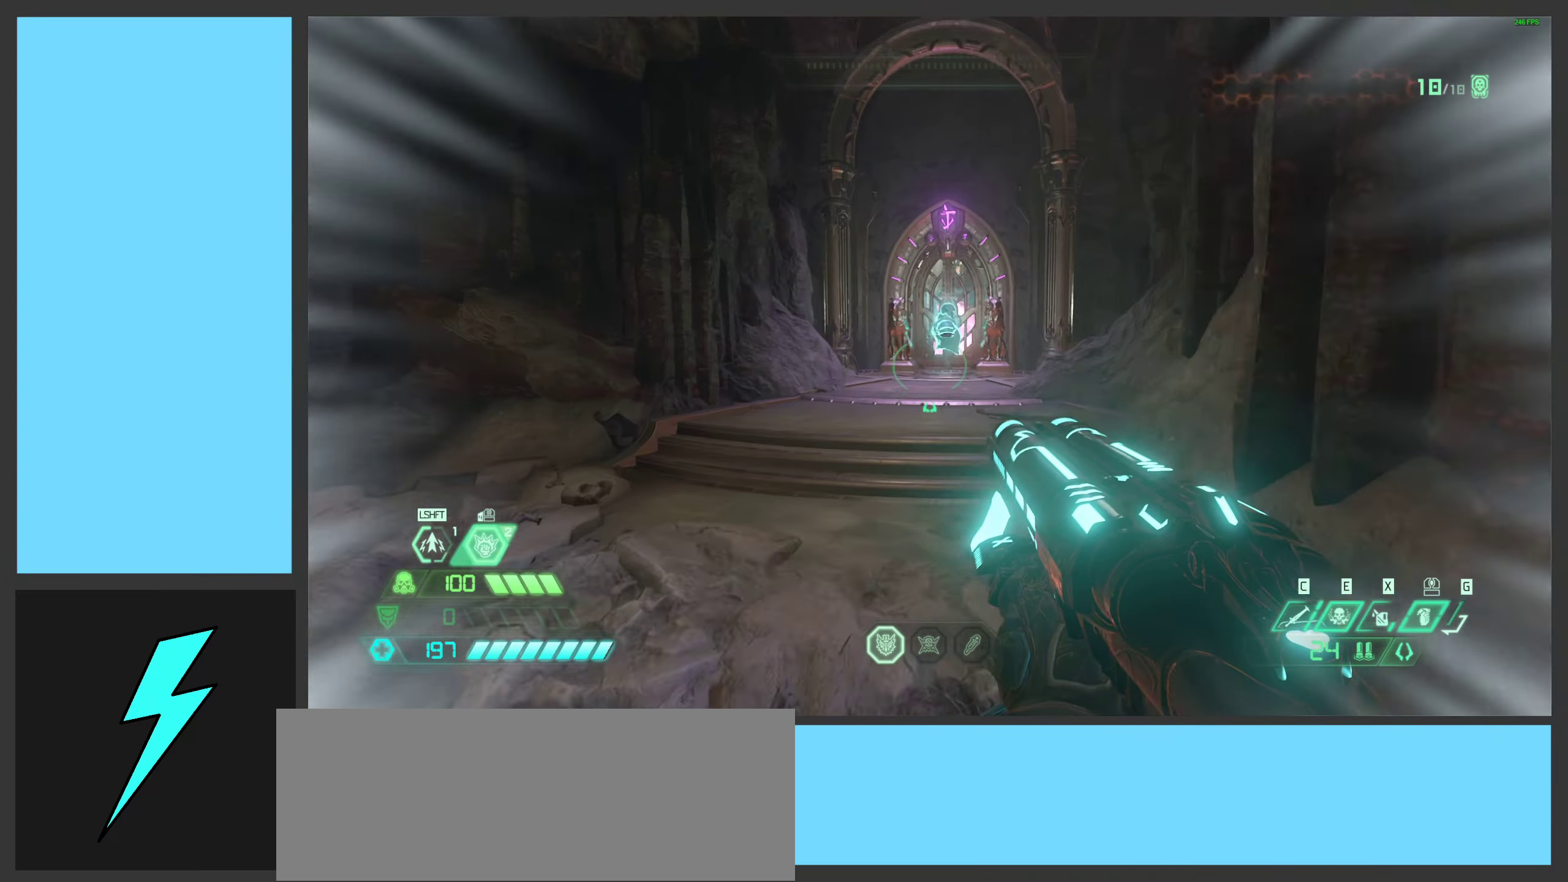
{"keys": ["w"], "mouse": [], "events": [[16, "d", "down"], [50, "w", "up"], [250, "w", "down"], [283, "d", "up"]]}
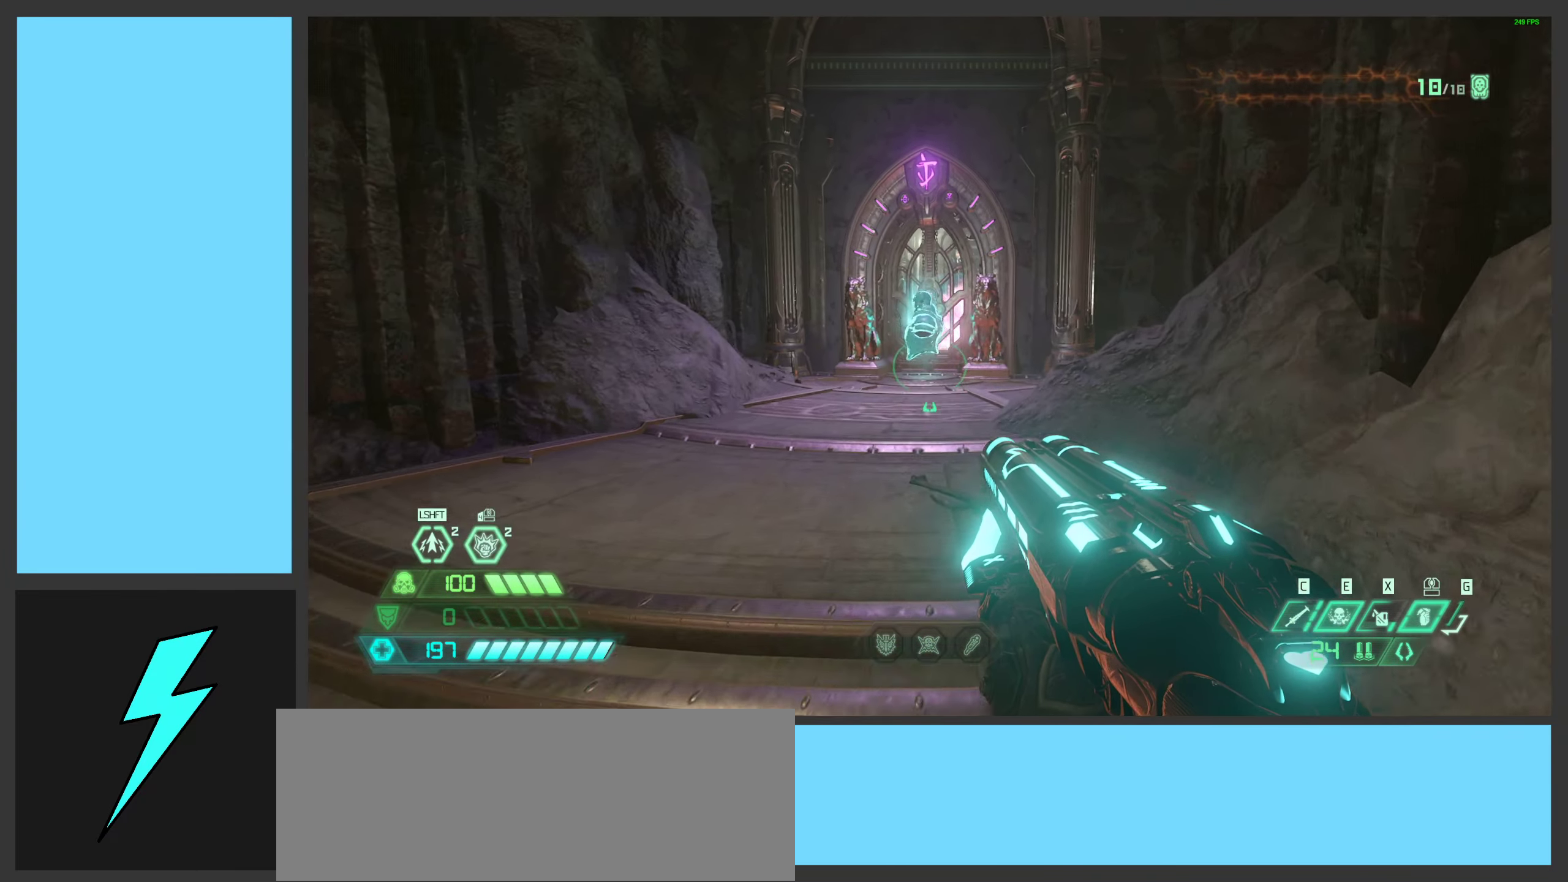
{"keys": ["a"], "mouse": [], "events": [[416, "w", "up"], [500, "a", "down"]]}
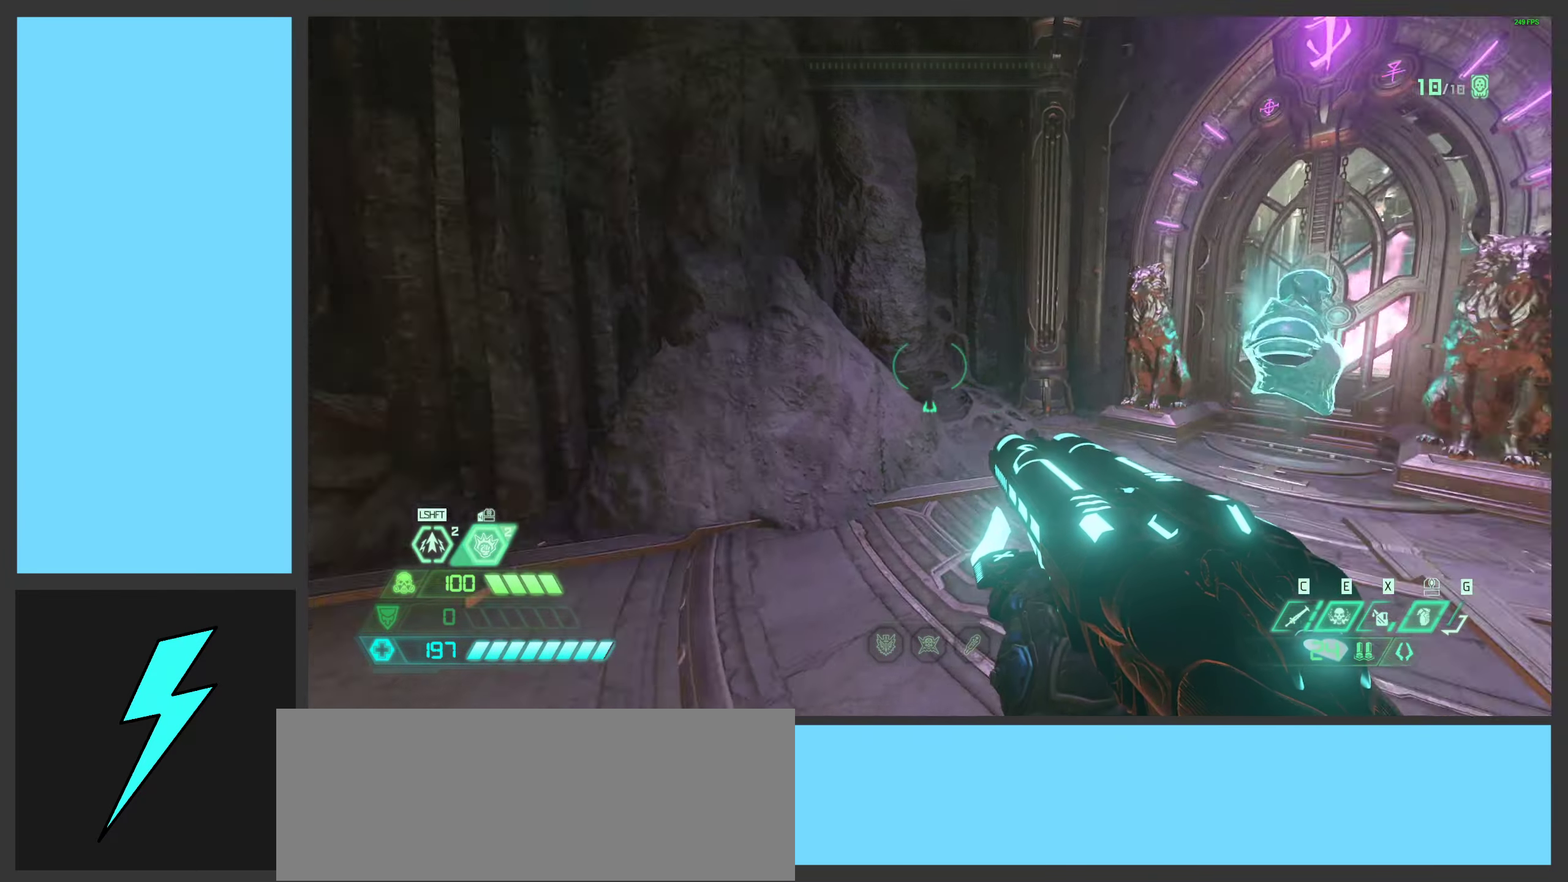
{"keys": ["w"], "mouse": [], "events": [[100, "a", "up"], [166, "d", "down"], [200, "d", "up"], [250, "w", "down"], [333, "space", "down"], [466, "space", "up"]]}
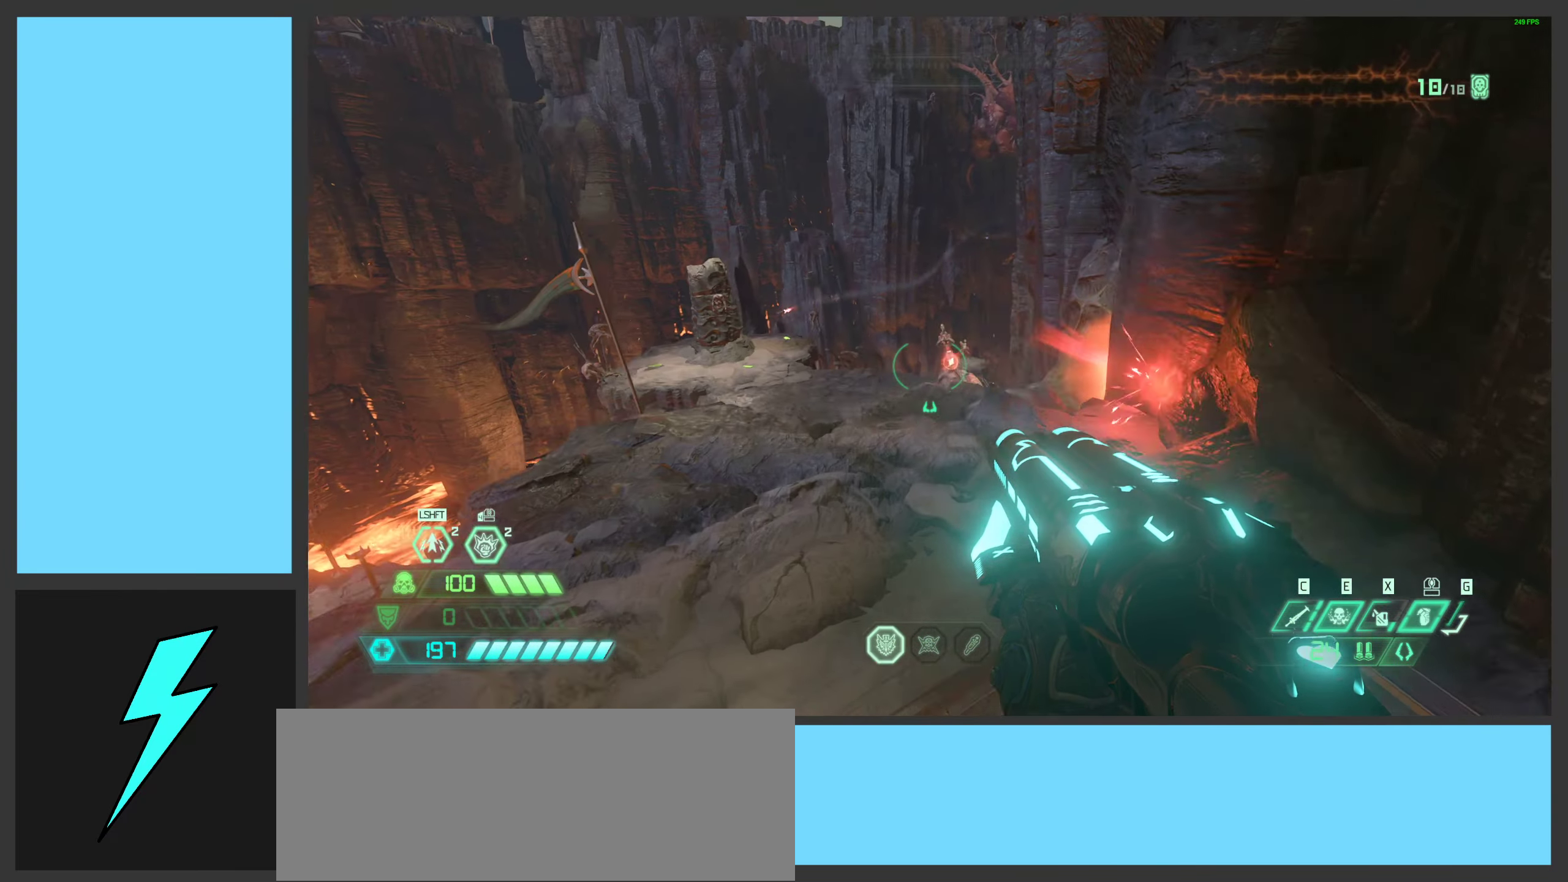
{"keys": ["a"], "mouse": ["right"], "events": [[50, "a", "down"], [116, "space", "down"], [183, "w", "up"], [300, "space", "up"], [400, "mouse_right", "down"]]}
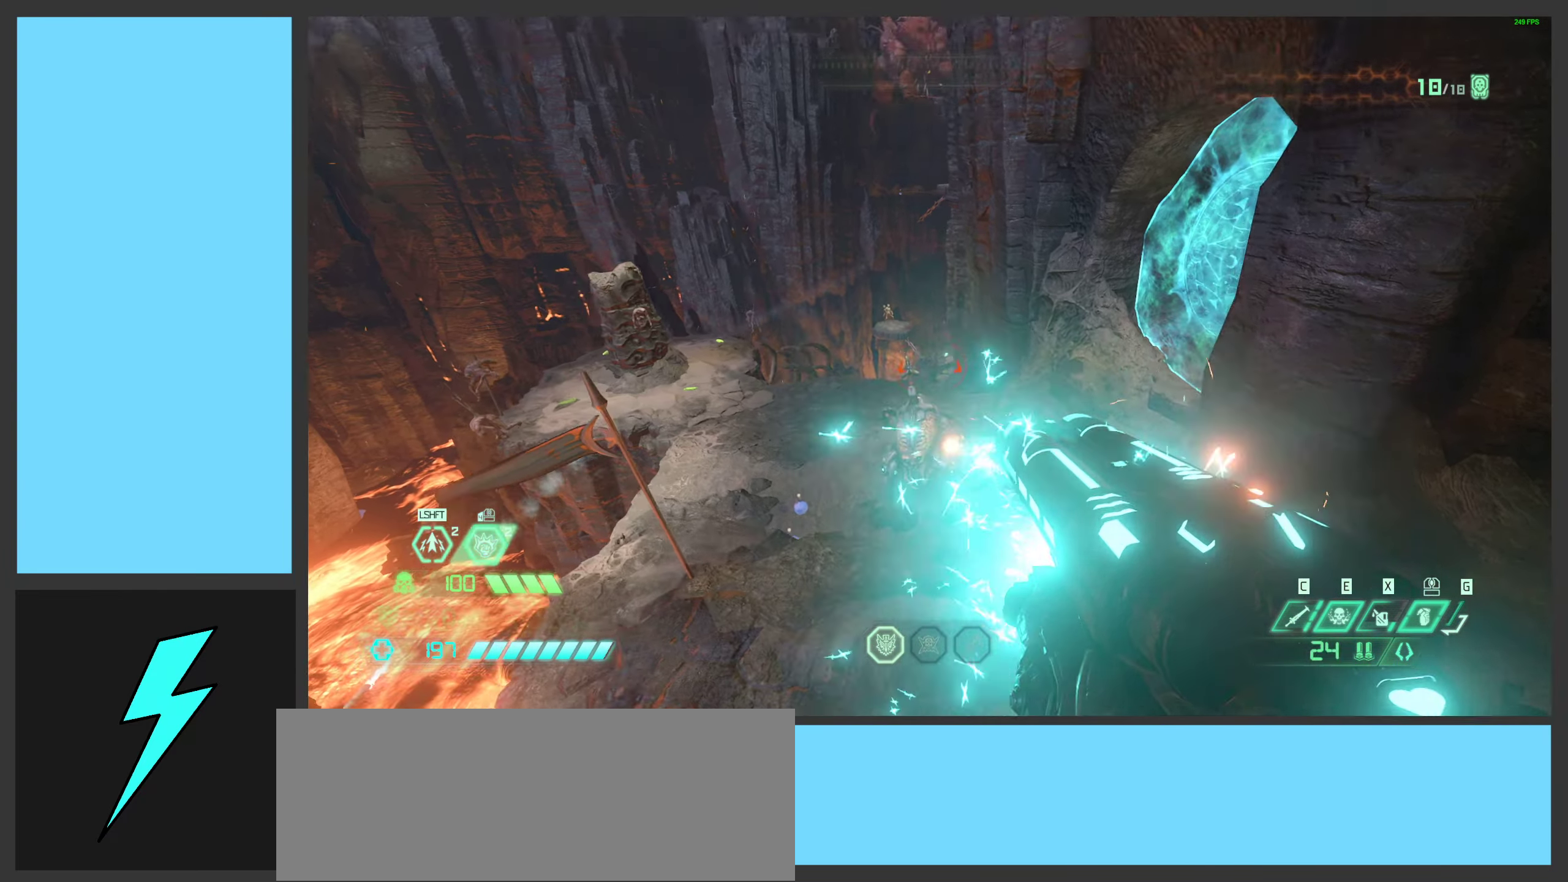
{"keys": ["d", "w"], "mouse": [], "events": [[50, "mouse_right", "up"], [83, "a", "up"], [83, "w", "down"], [116, "d", "down"], [216, "space", "down"], [383, "space", "up"]]}
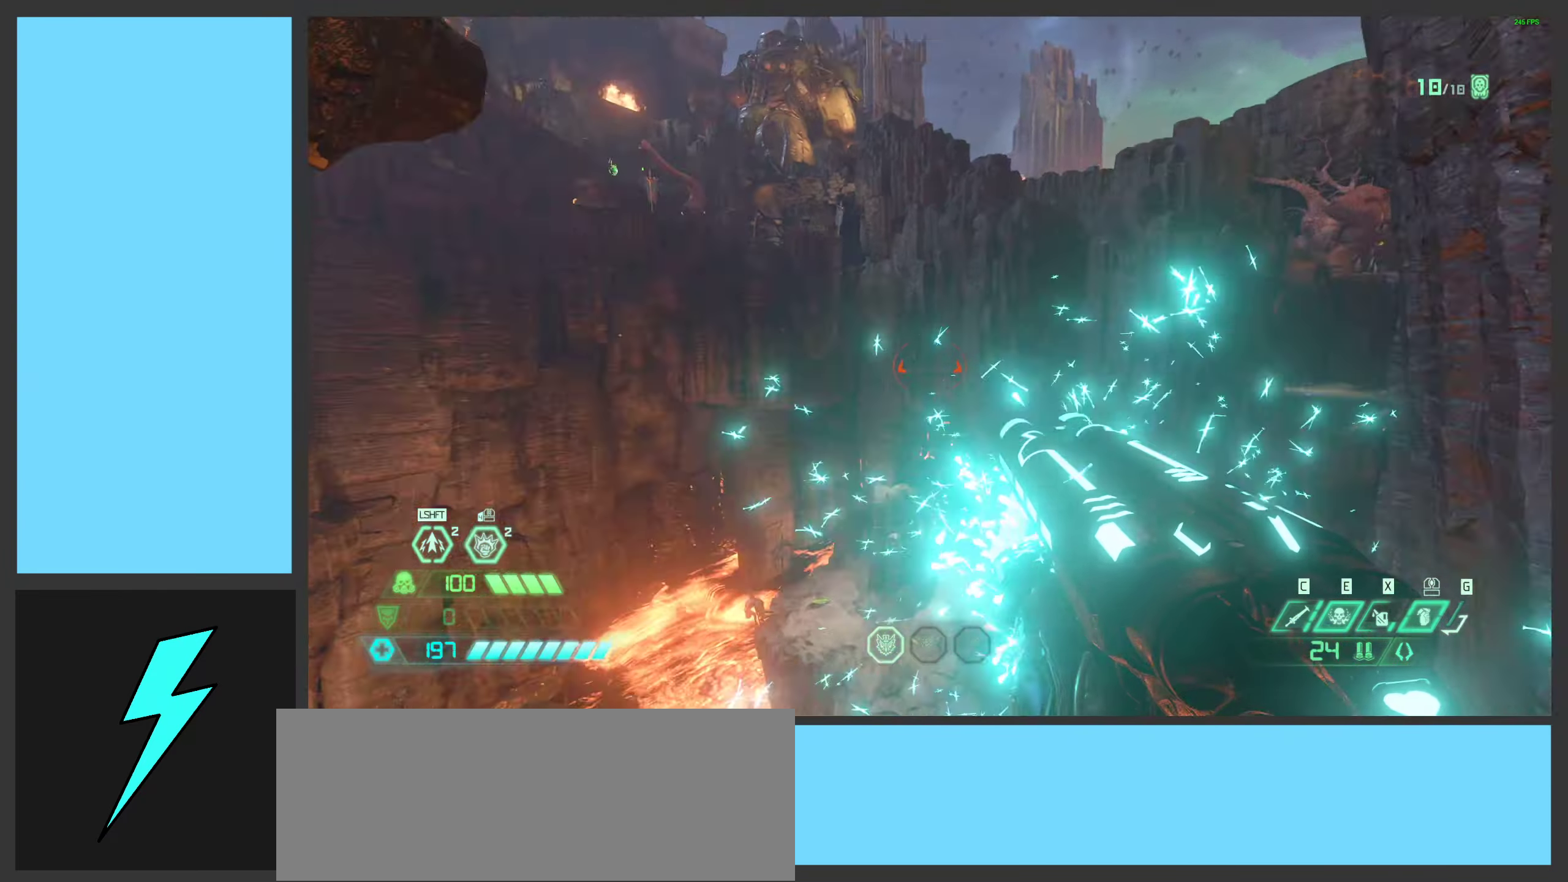
{"keys": ["w"], "mouse": [], "events": [[283, "d", "up"]]}
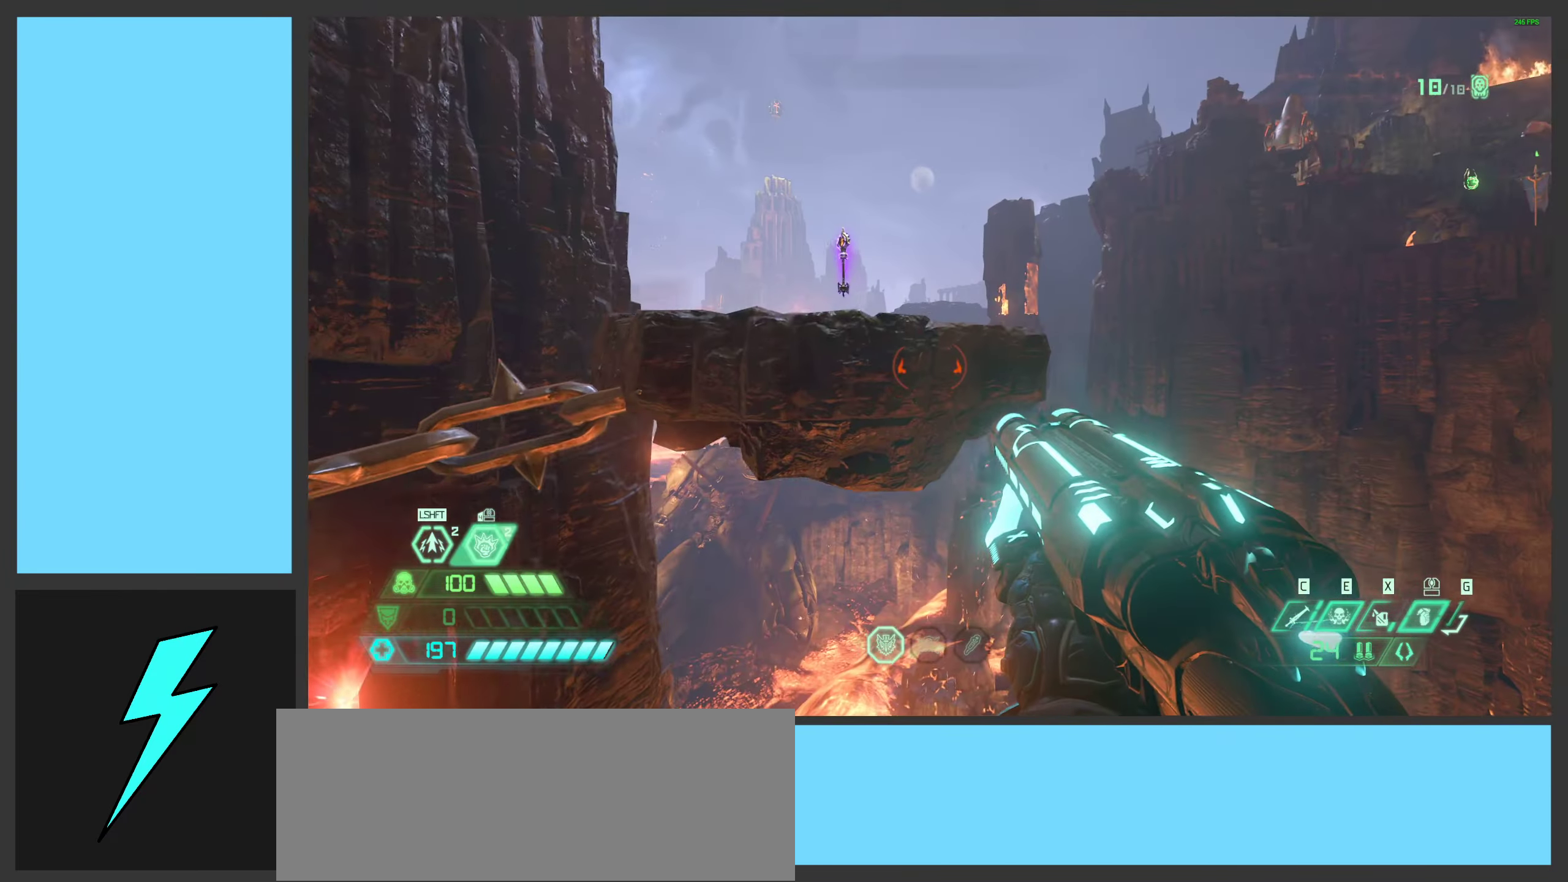
{"keys": ["w"], "mouse": [], "events": [[50, "space", "down"], [233, "space", "up"]]}
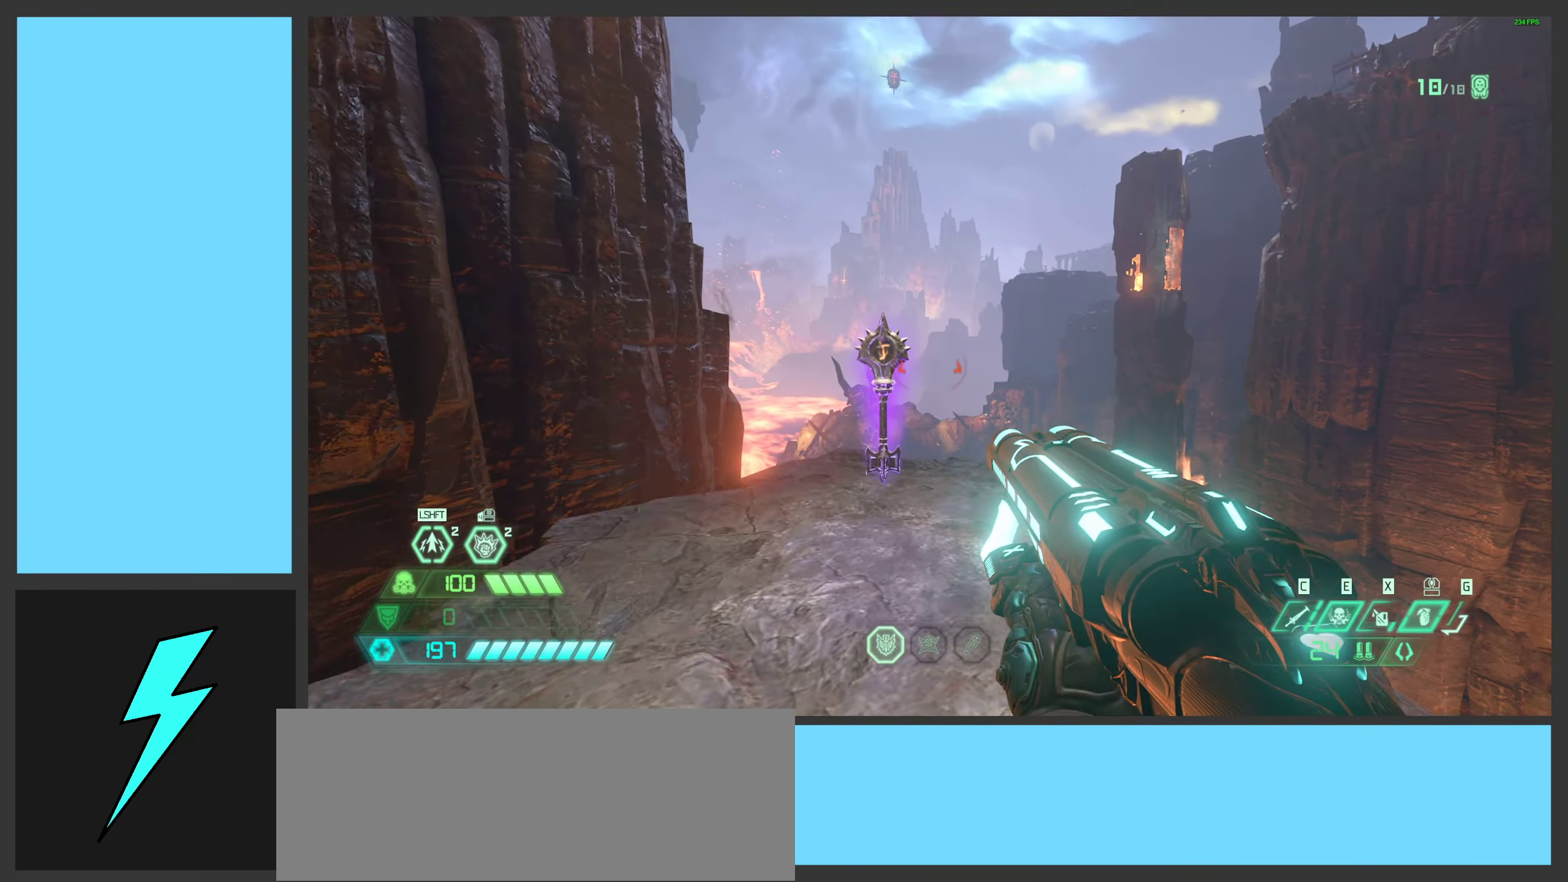
{"keys": ["w"], "mouse": [], "events": []}
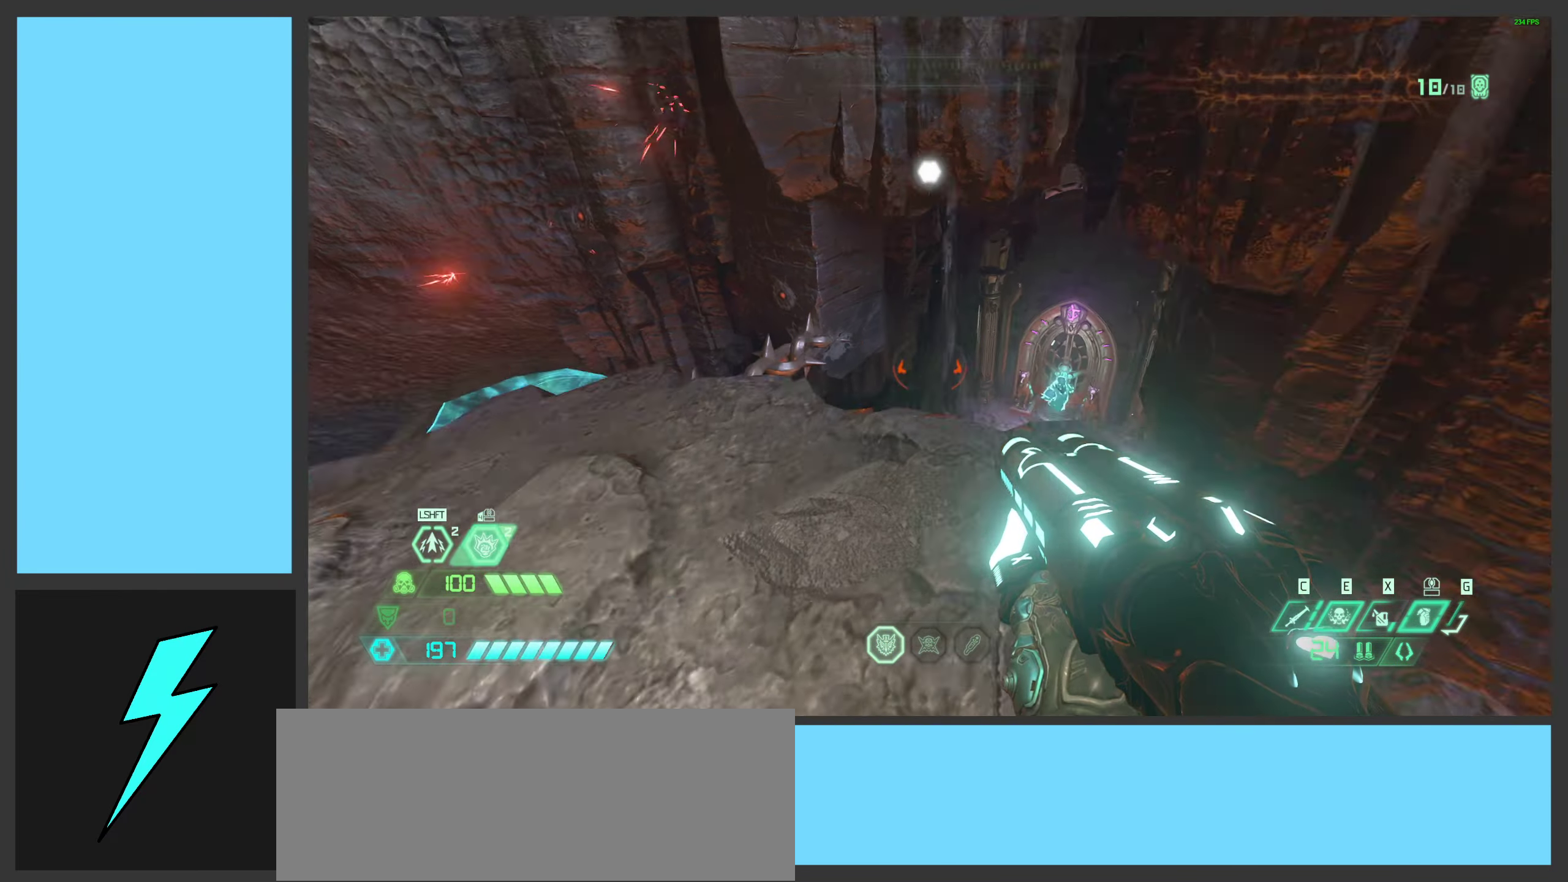
{"keys": ["d", "w"], "mouse": [], "events": [[200, "shift", "down"], [283, "shift", "up"], [383, "d", "down"]]}
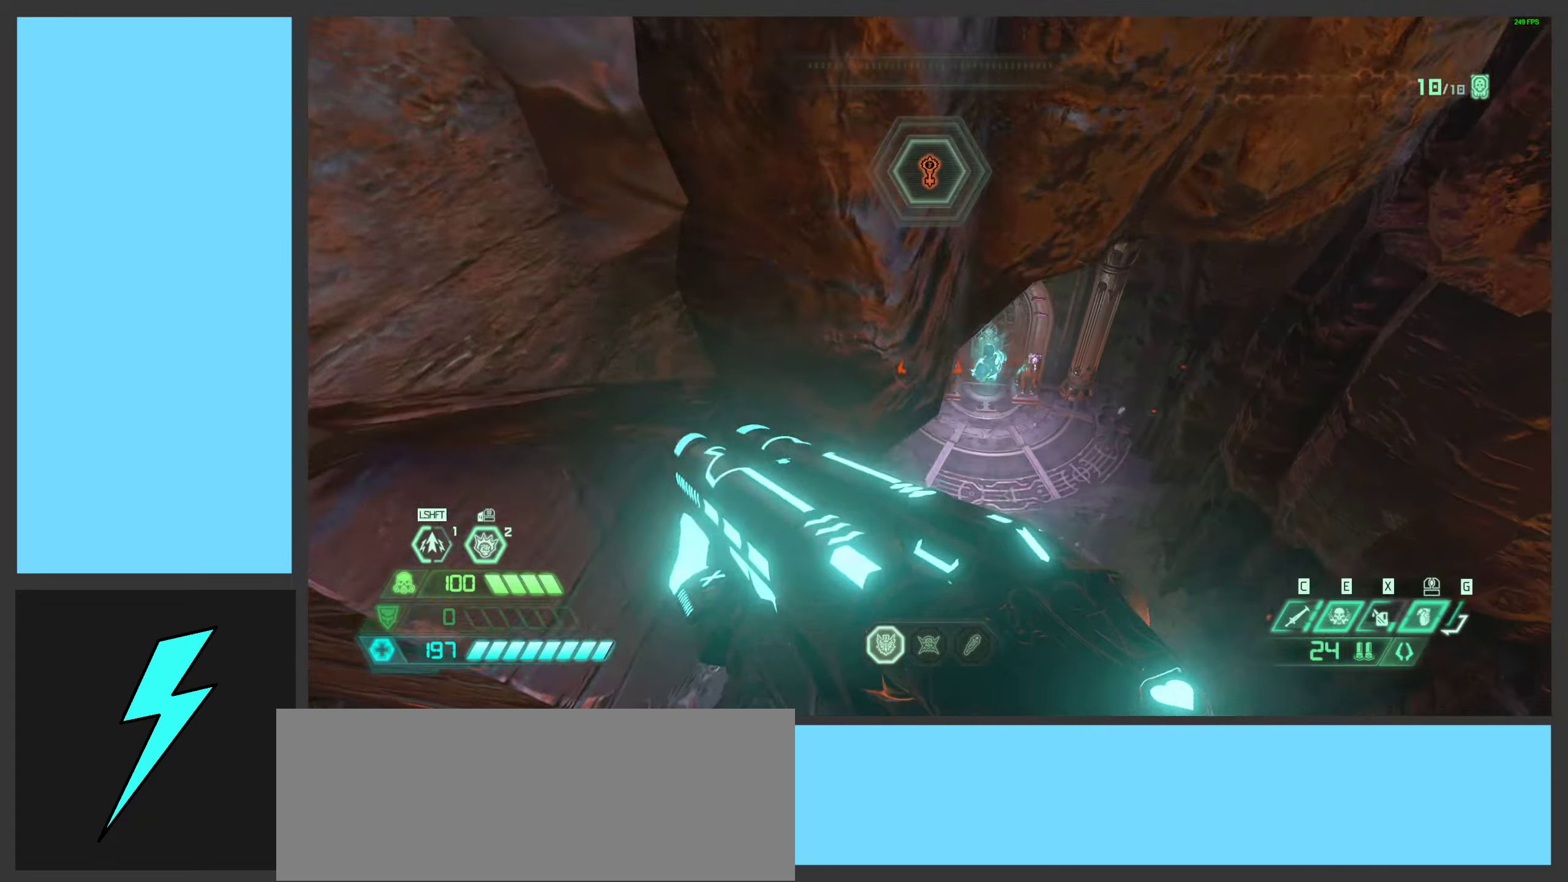
{"keys": ["w"], "mouse": [], "events": [[217, "d", "up"]]}
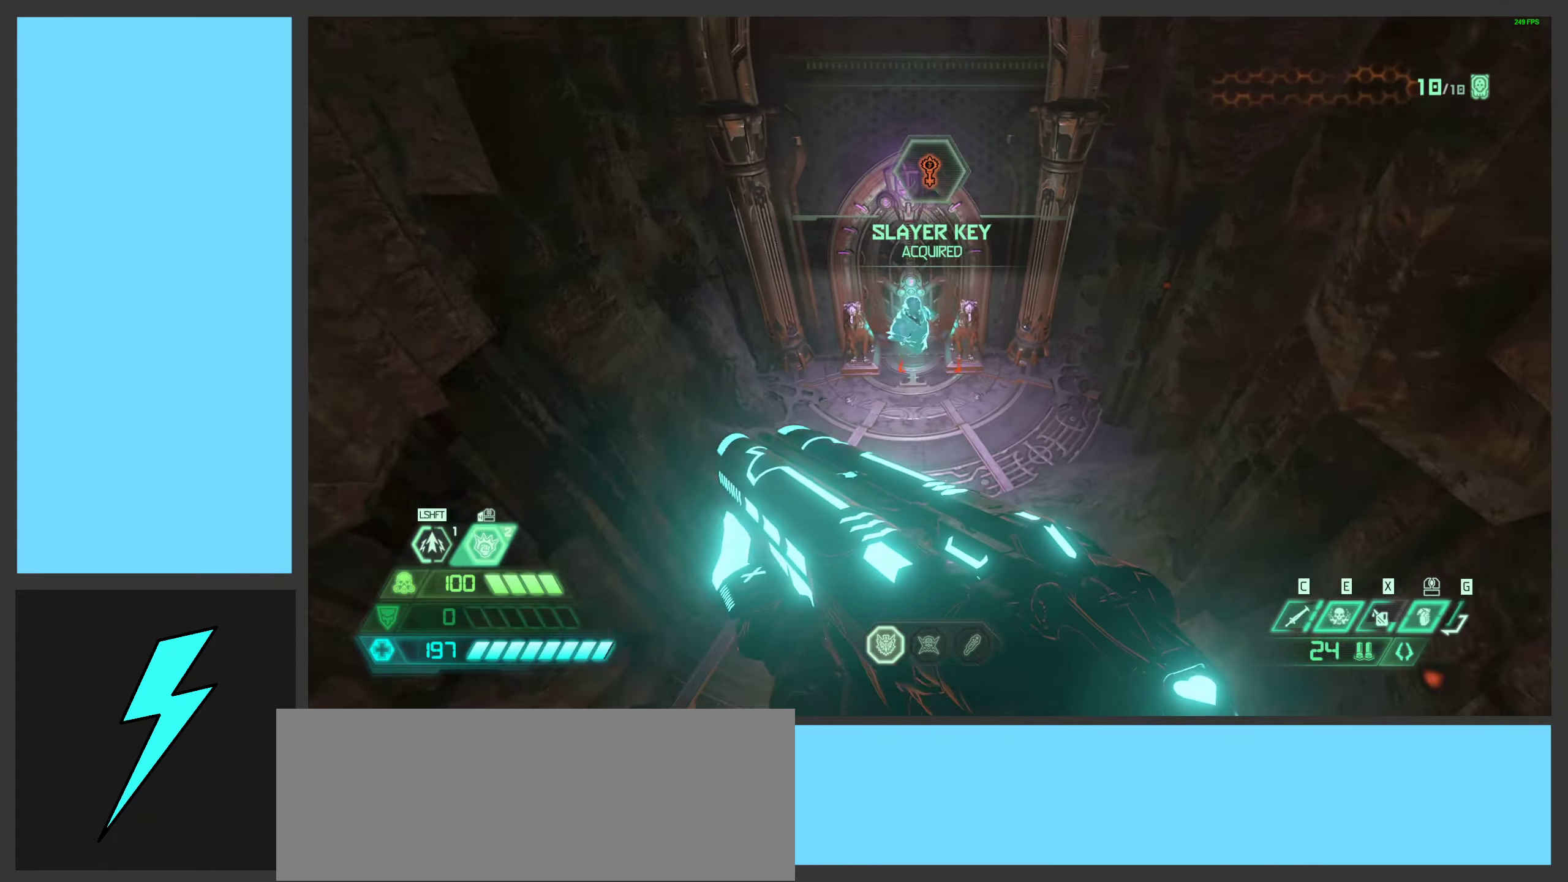
{"keys": ["shift", "w"], "mouse": [], "events": [[433, "shift", "down"]]}
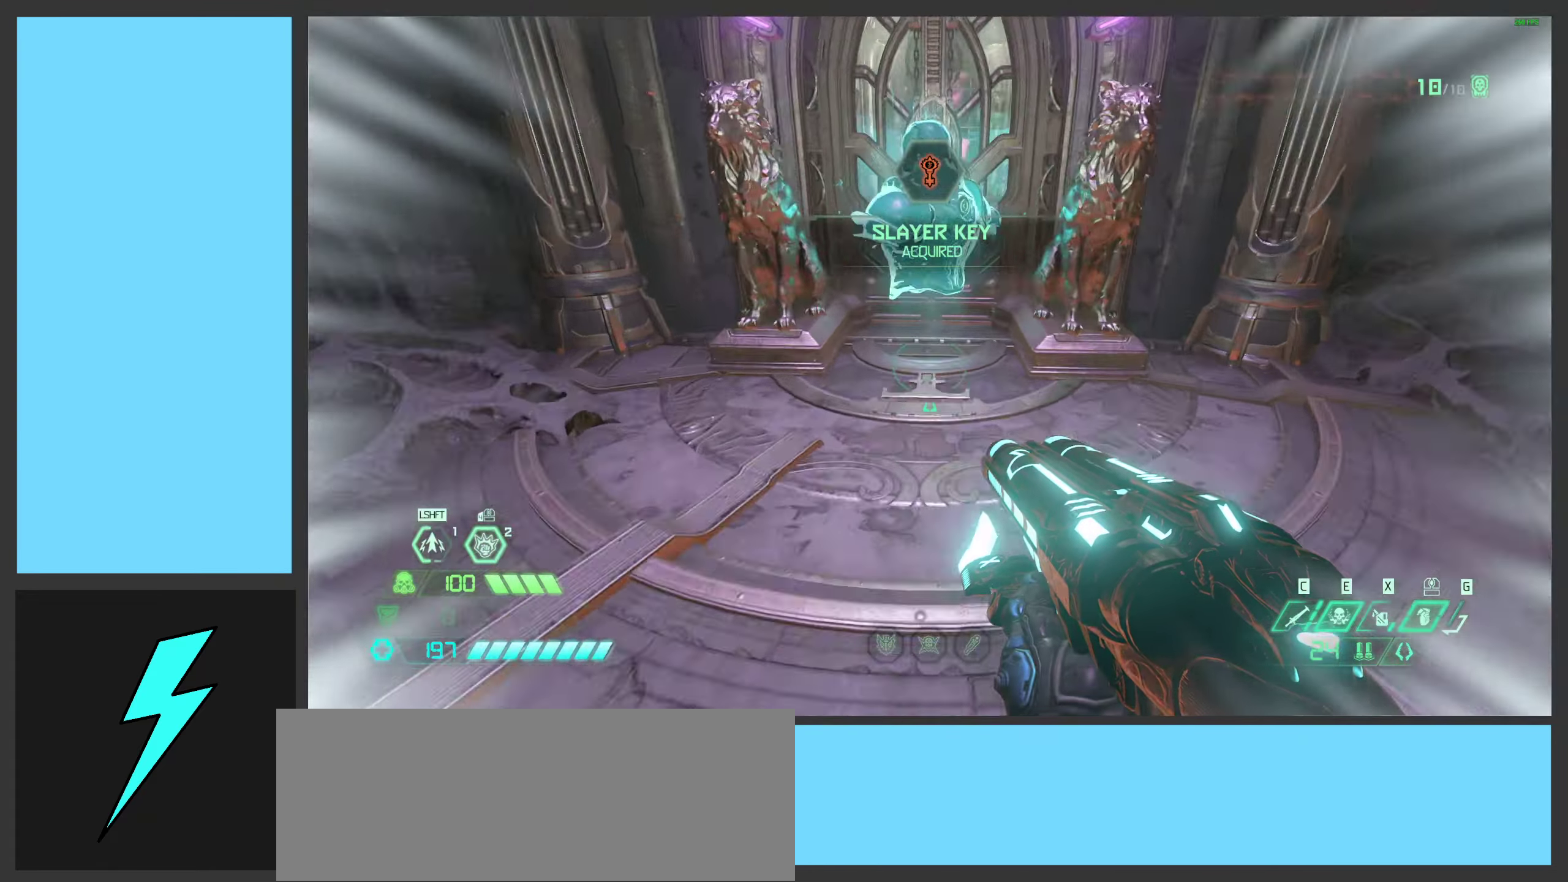
{"keys": [], "mouse": [], "events": [[67, "shift", "up"], [150, "mouse_mb4", "down"], [217, "w", "up"], [300, "mouse_mb4", "up"]]}